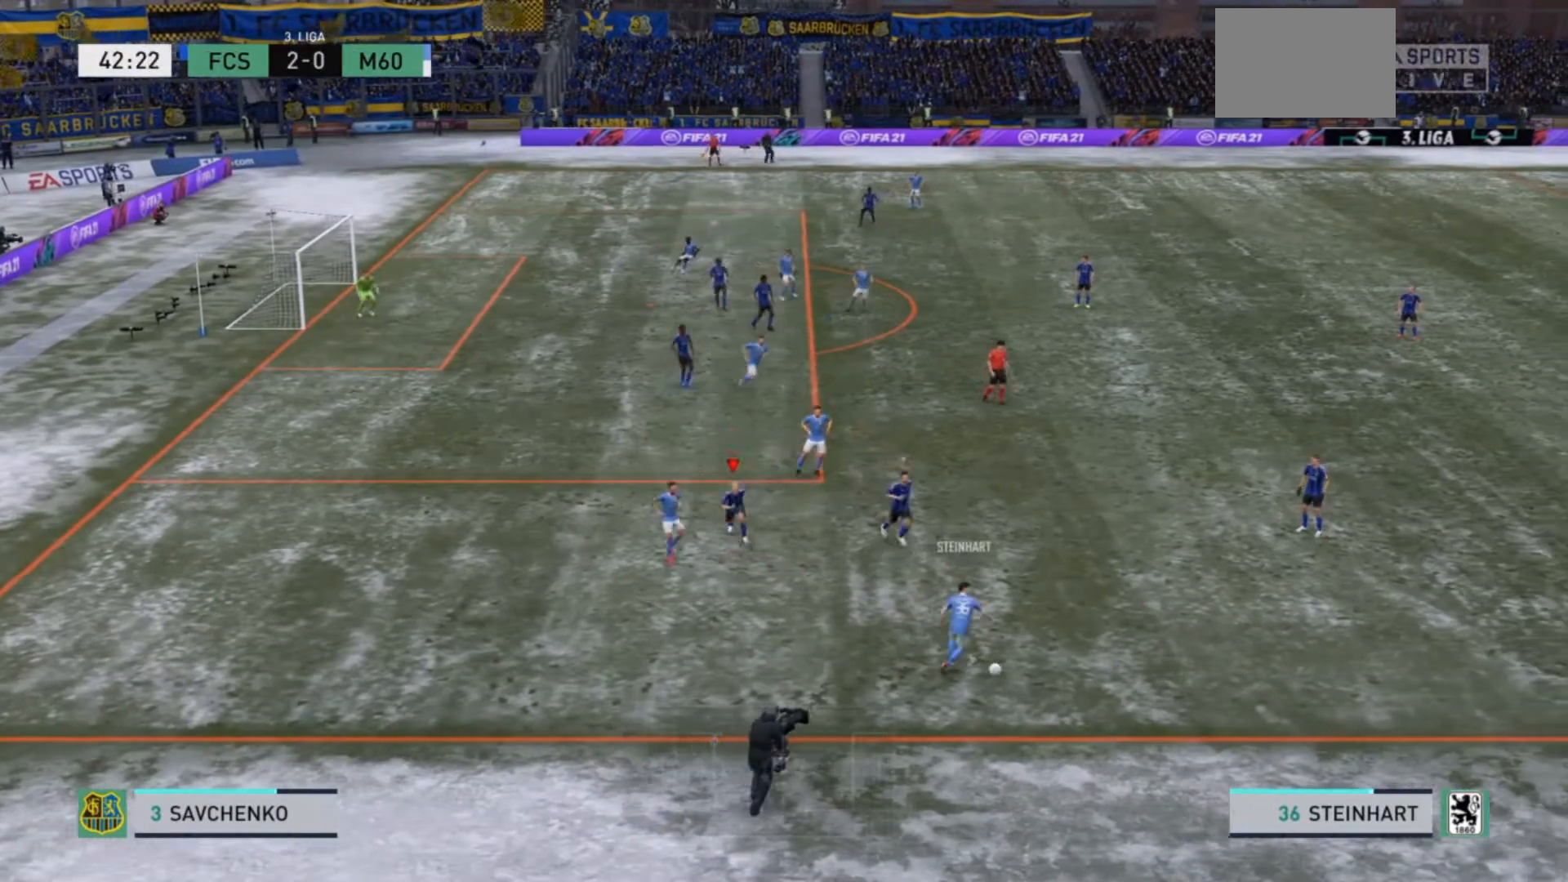
Gameplay with a controller (PlayStation layout); each line is a JSON object with the inputs held at the frame after it. "events" lists button and stick changes between this image and that frame as [ms after this image, input, new state], when the widget could be followed in between. Not read: L3.
{"buttons": ["R2"], "left_stick": "right", "right_stick": "center", "events": [[100, "left_stick", "down-right"], [200, "left_stick", "right"], [267, "L2", "up"], [333, "R2", "up"], [433, "R2", "down"]]}
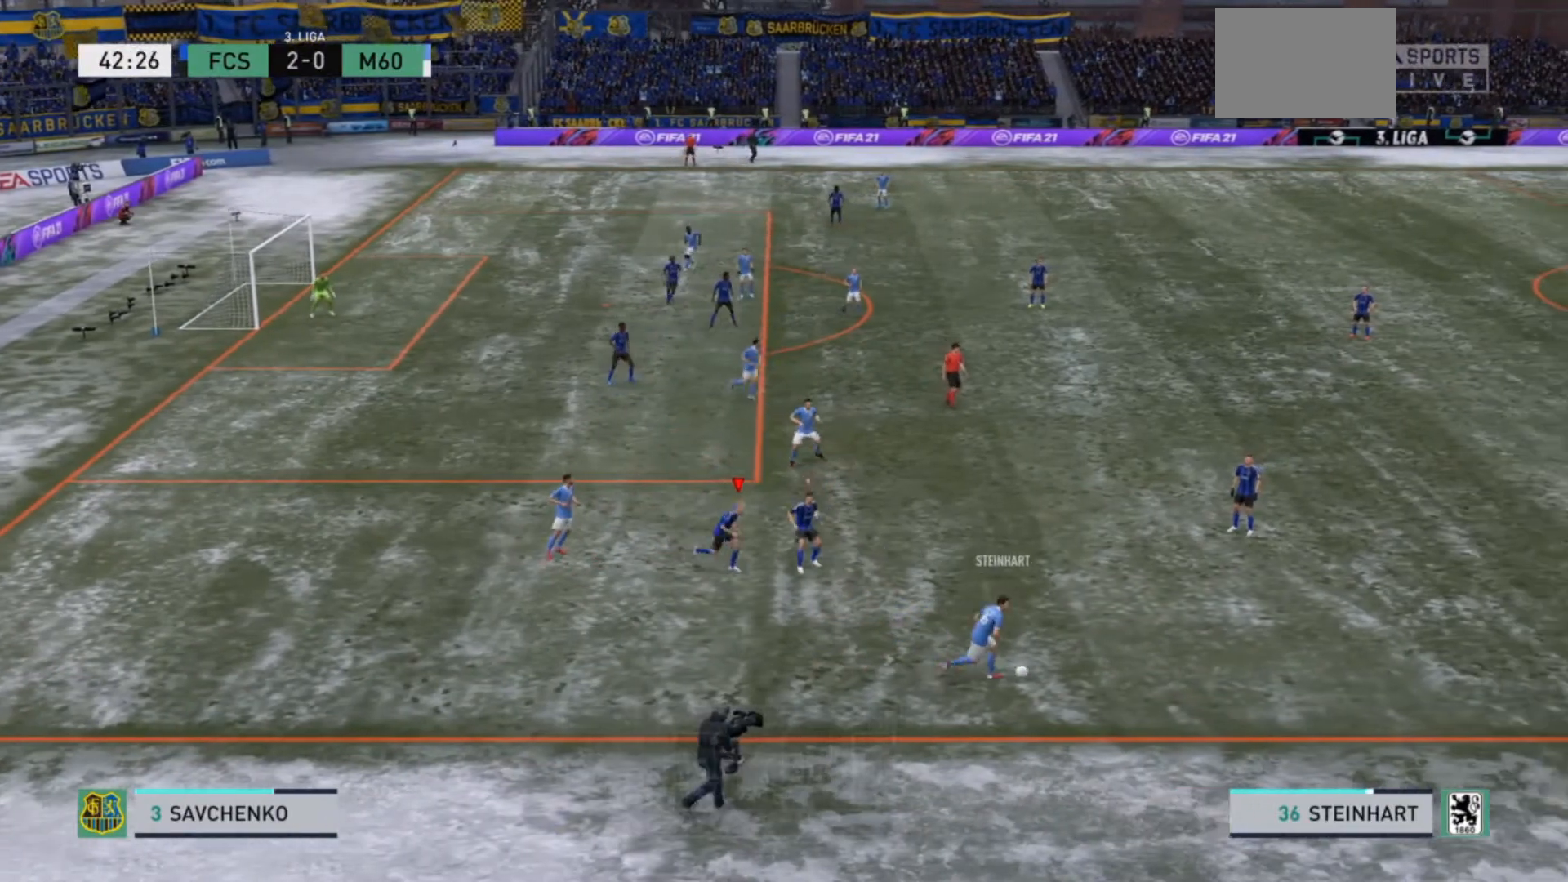
{"buttons": ["R2"], "left_stick": "right", "right_stick": "center", "events": [[100, "L1", "down"], [233, "L1", "up"], [333, "R2", "up"], [433, "R2", "down"]]}
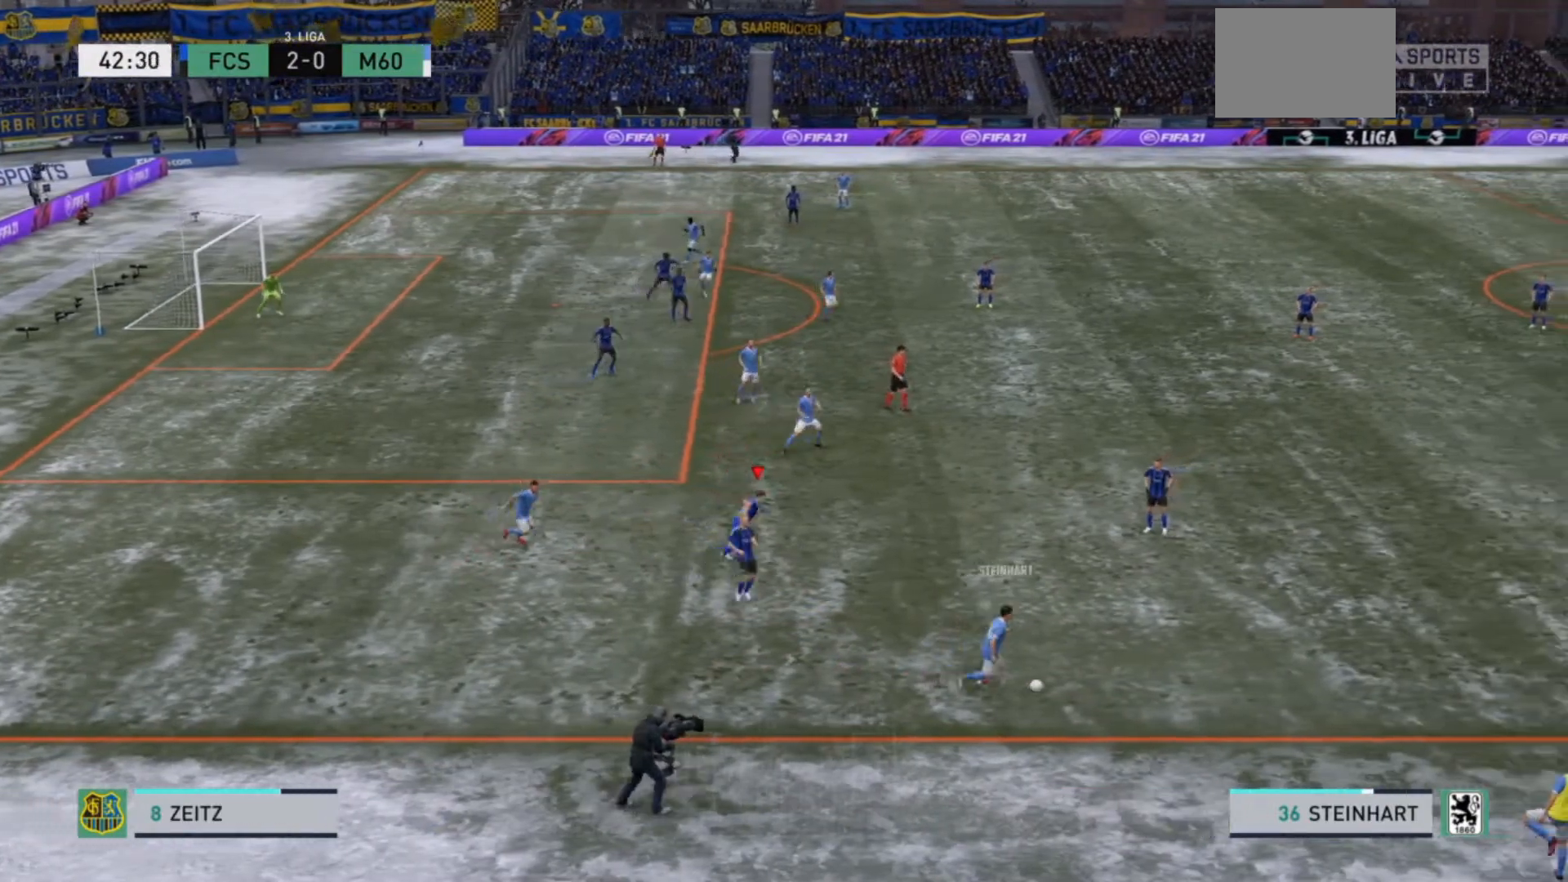
{"buttons": [], "left_stick": "right", "right_stick": "center", "events": [[167, "R2", "up"], [267, "R2", "down"], [500, "R2", "up"]]}
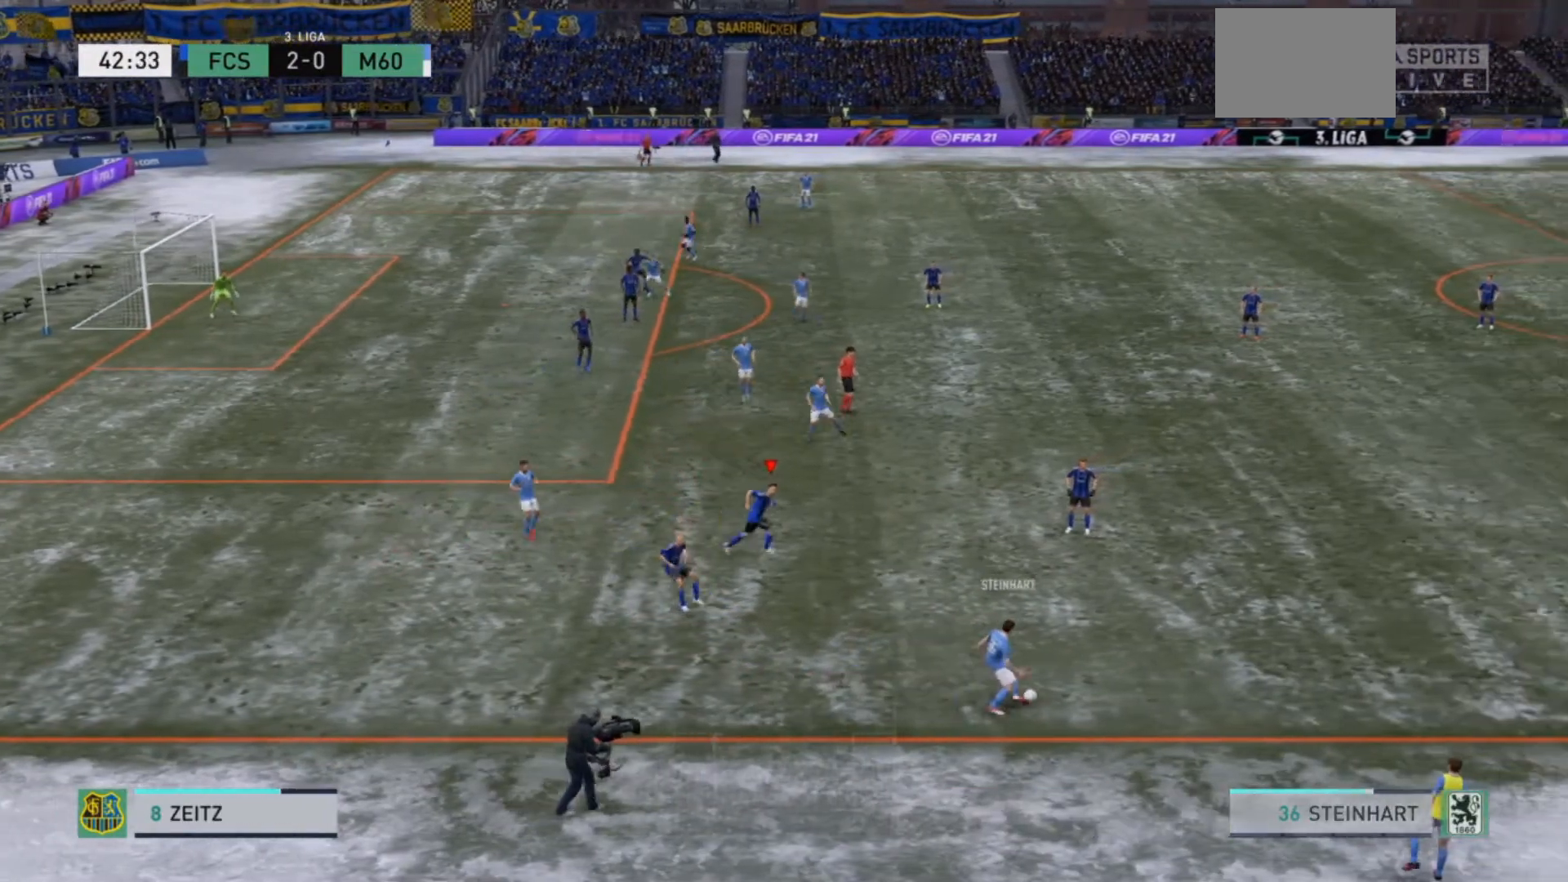
{"buttons": ["R2"], "left_stick": "down-right", "right_stick": "center", "events": [[67, "R2", "down"], [400, "left_stick", "down-right"]]}
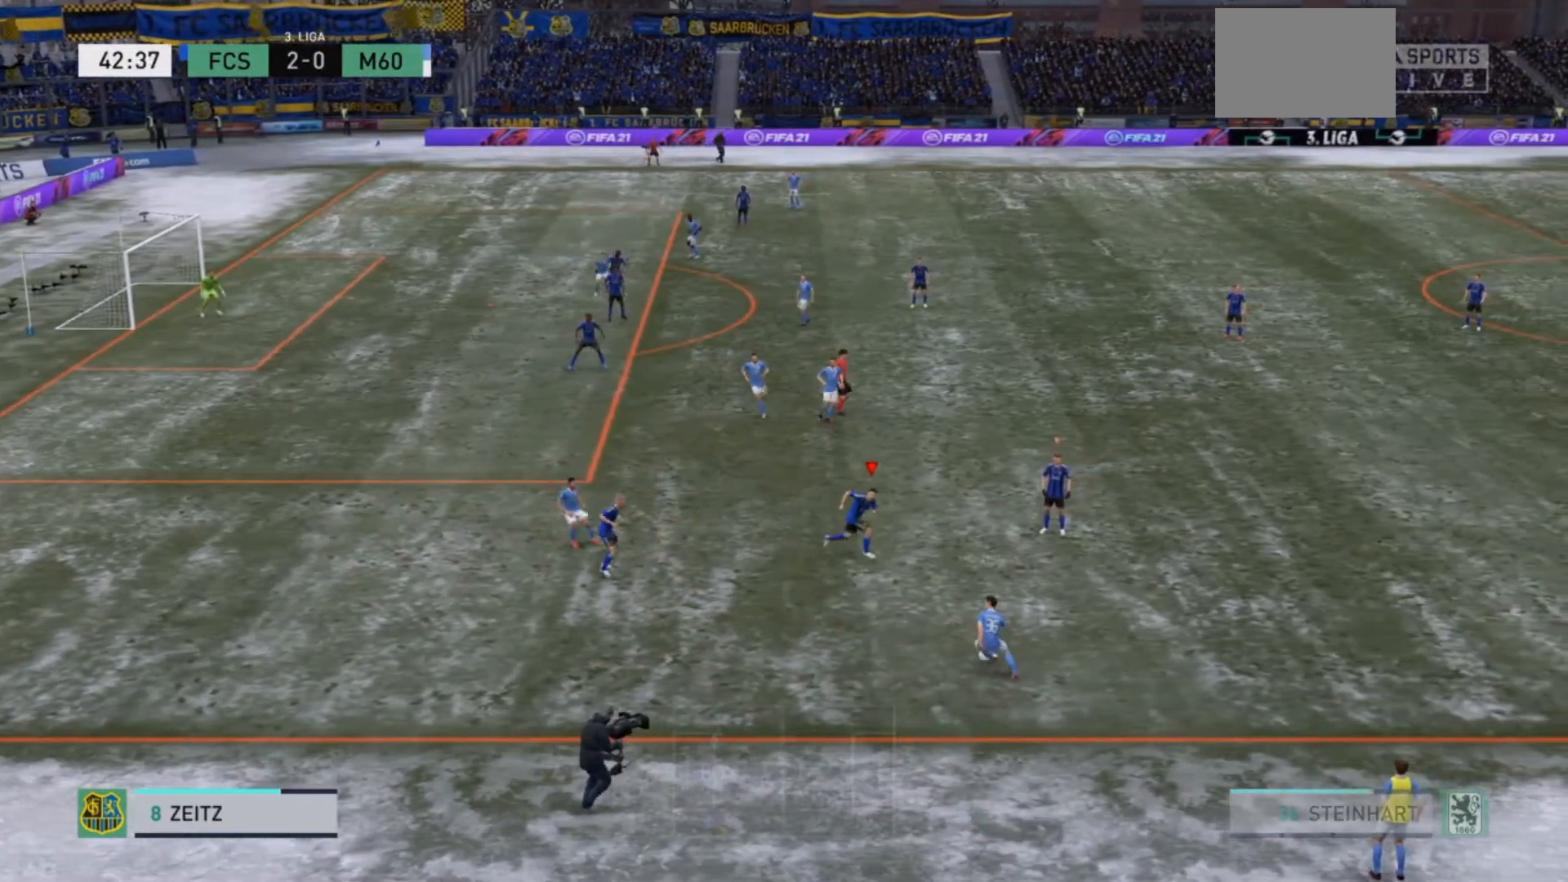
{"buttons": ["L2", "R2"], "left_stick": "down-left", "right_stick": "center", "events": [[33, "L2", "down"], [233, "left_stick", "down"], [467, "left_stick", "down-left"]]}
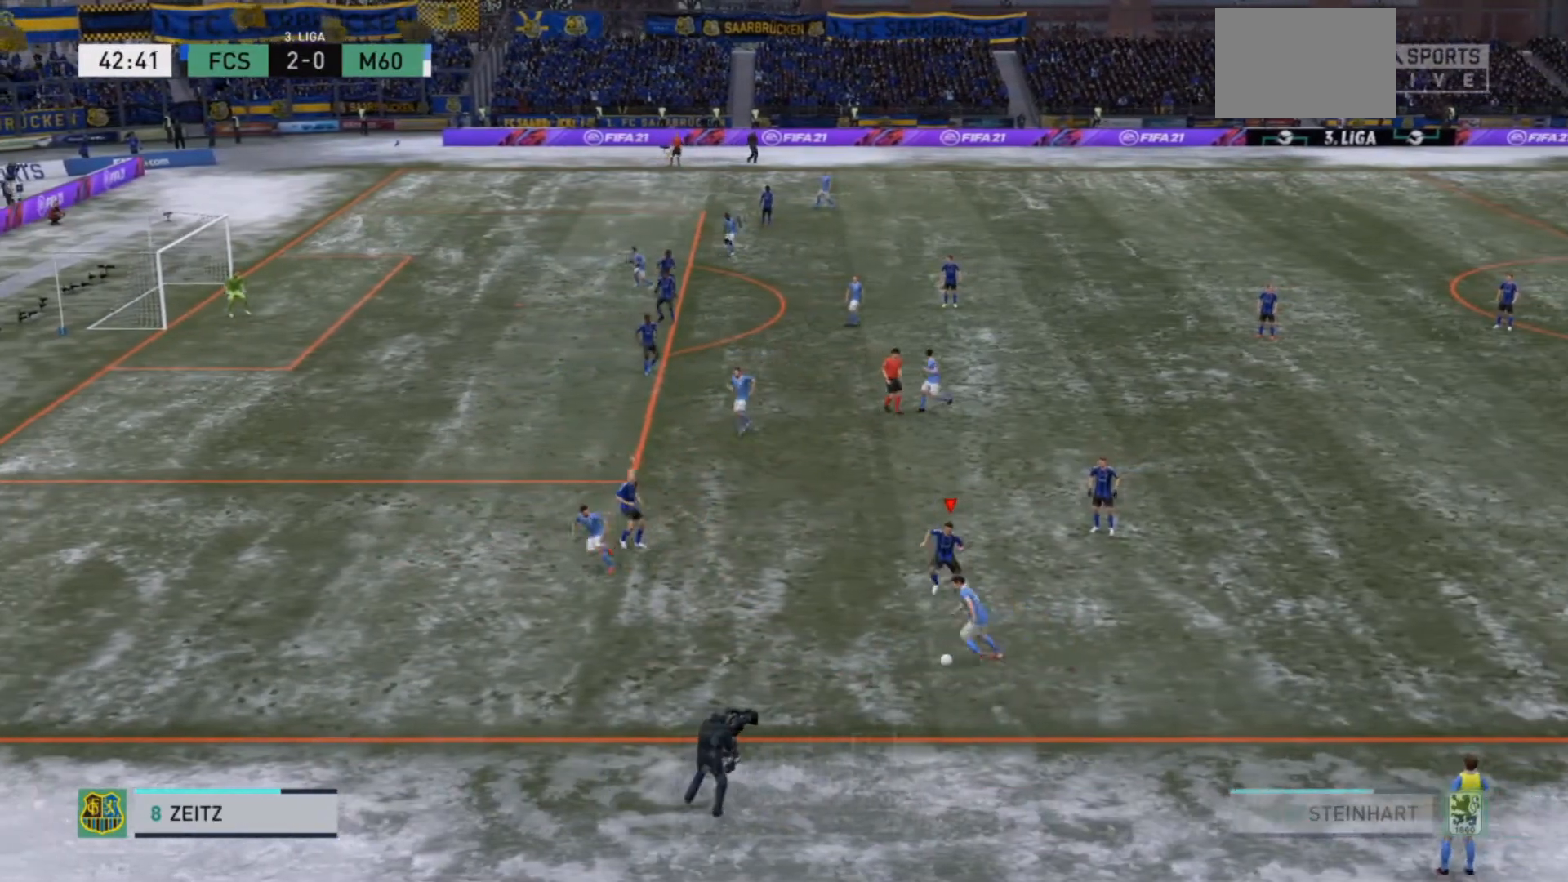
{"buttons": ["L2", "R2"], "left_stick": "down-left", "right_stick": "center", "events": []}
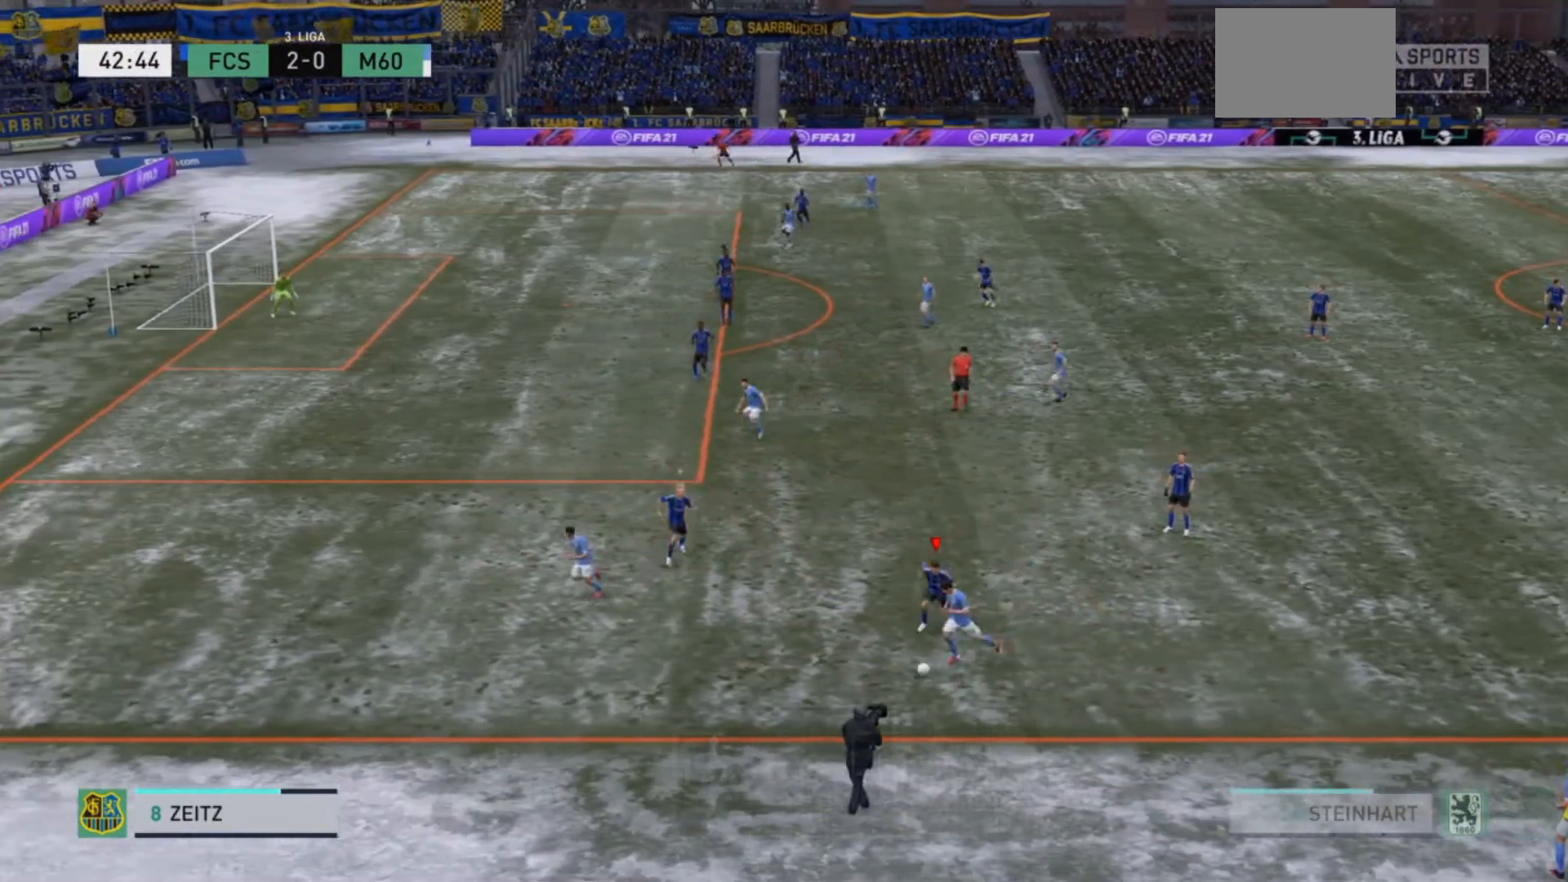
{"buttons": ["L2", "R2"], "left_stick": "left", "right_stick": "center", "events": [[267, "left_stick", "down"], [433, "left_stick", "left"]]}
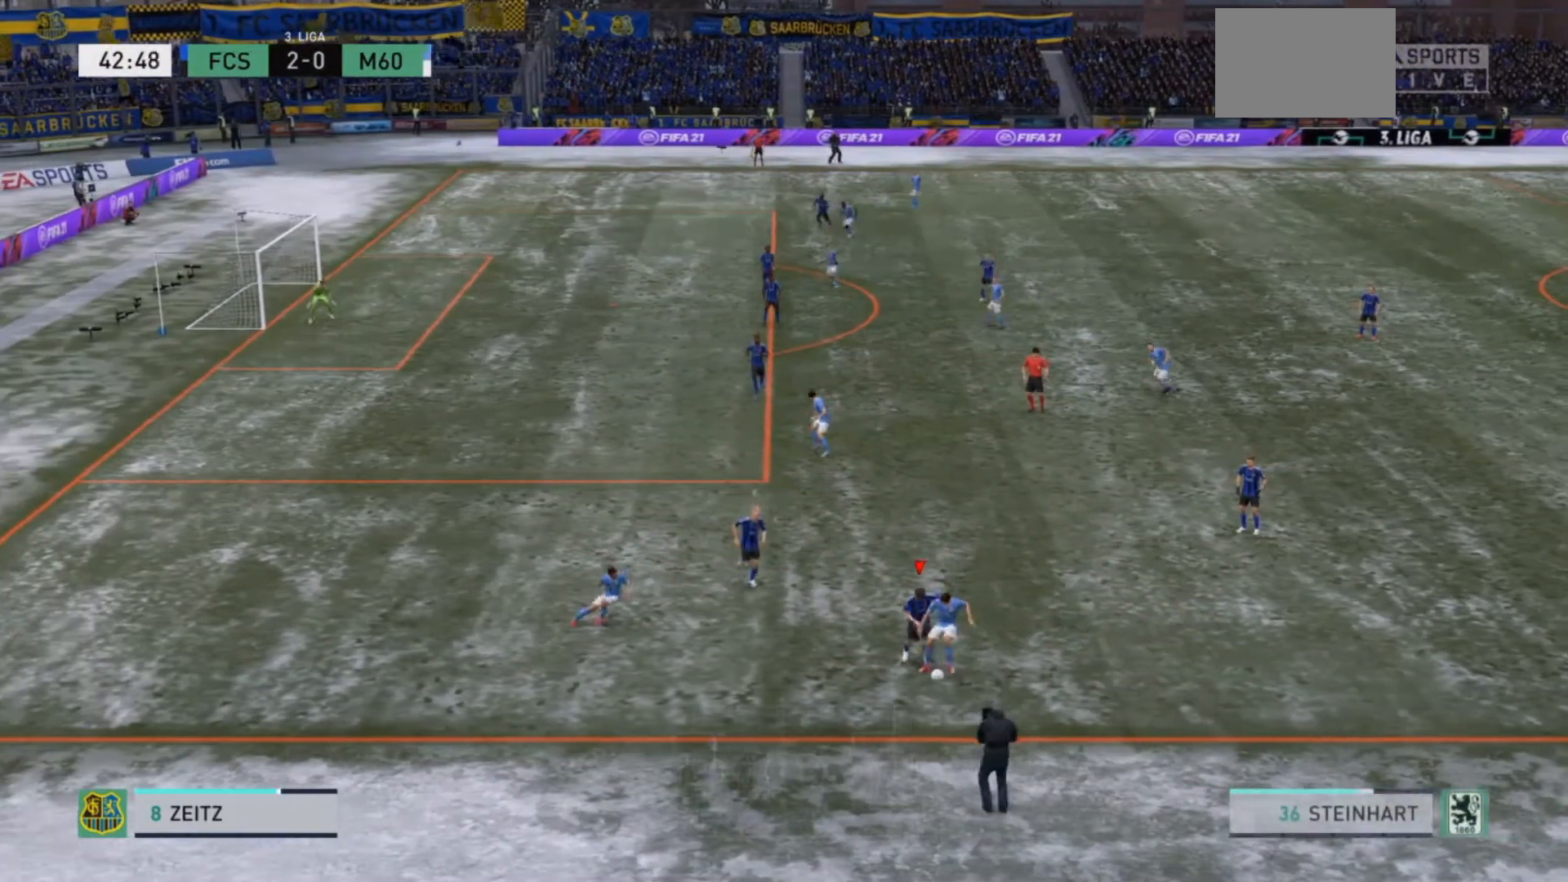
{"buttons": ["L2", "R2"], "left_stick": "down-right", "right_stick": "center", "events": [[167, "left_stick", "down"], [467, "left_stick", "down-right"]]}
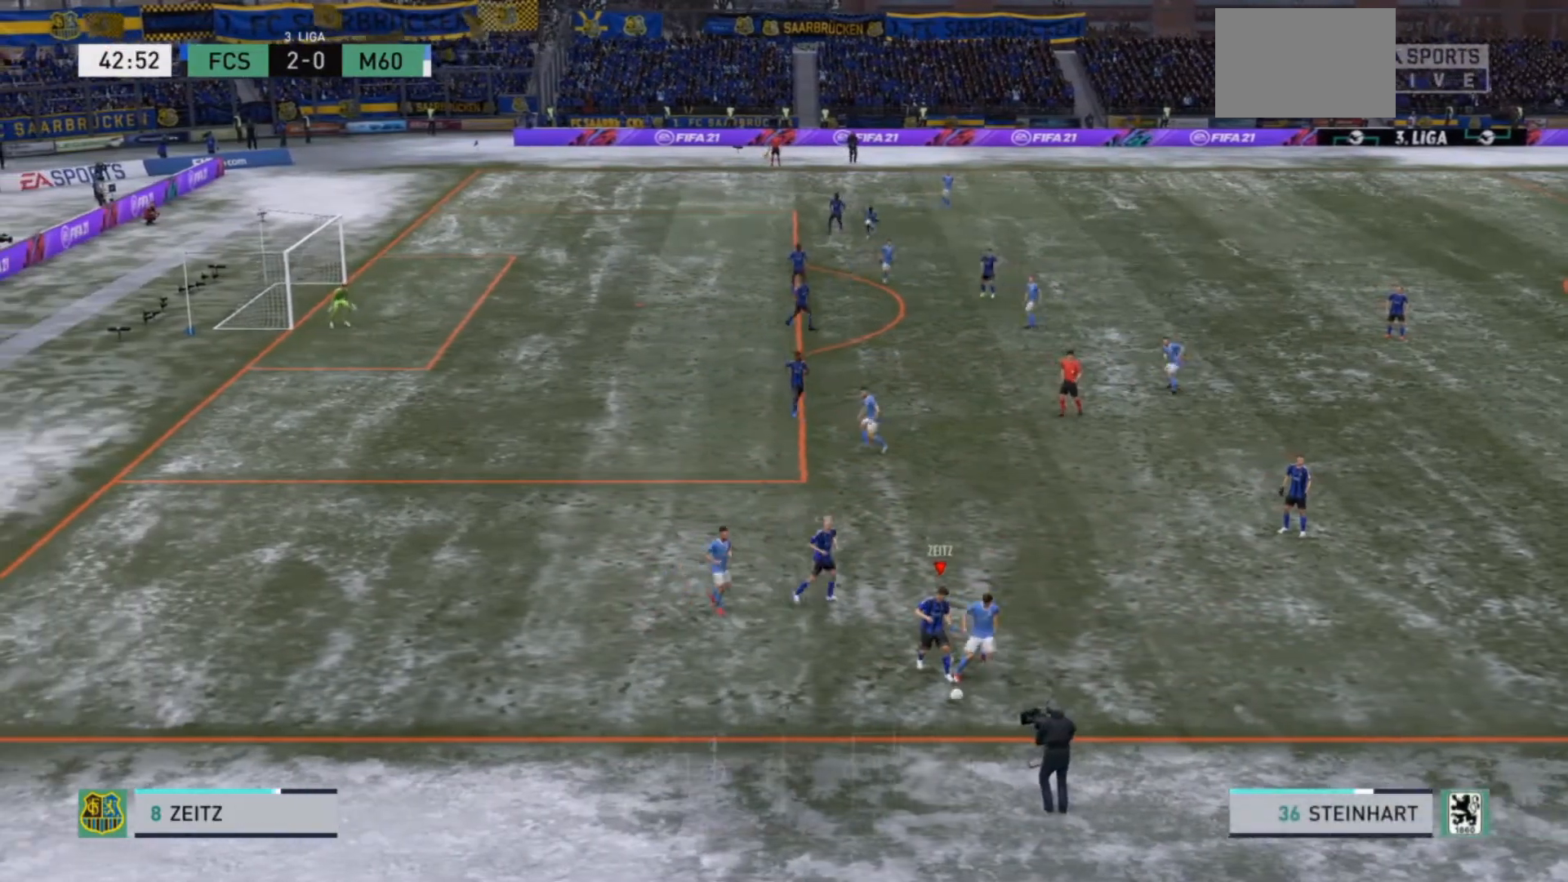
{"buttons": ["L2", "R2"], "left_stick": "up-right", "right_stick": "center", "events": [[167, "left_stick", "right"], [367, "CROSS", "down"], [433, "left_stick", "up-right"], [500, "CROSS", "up"]]}
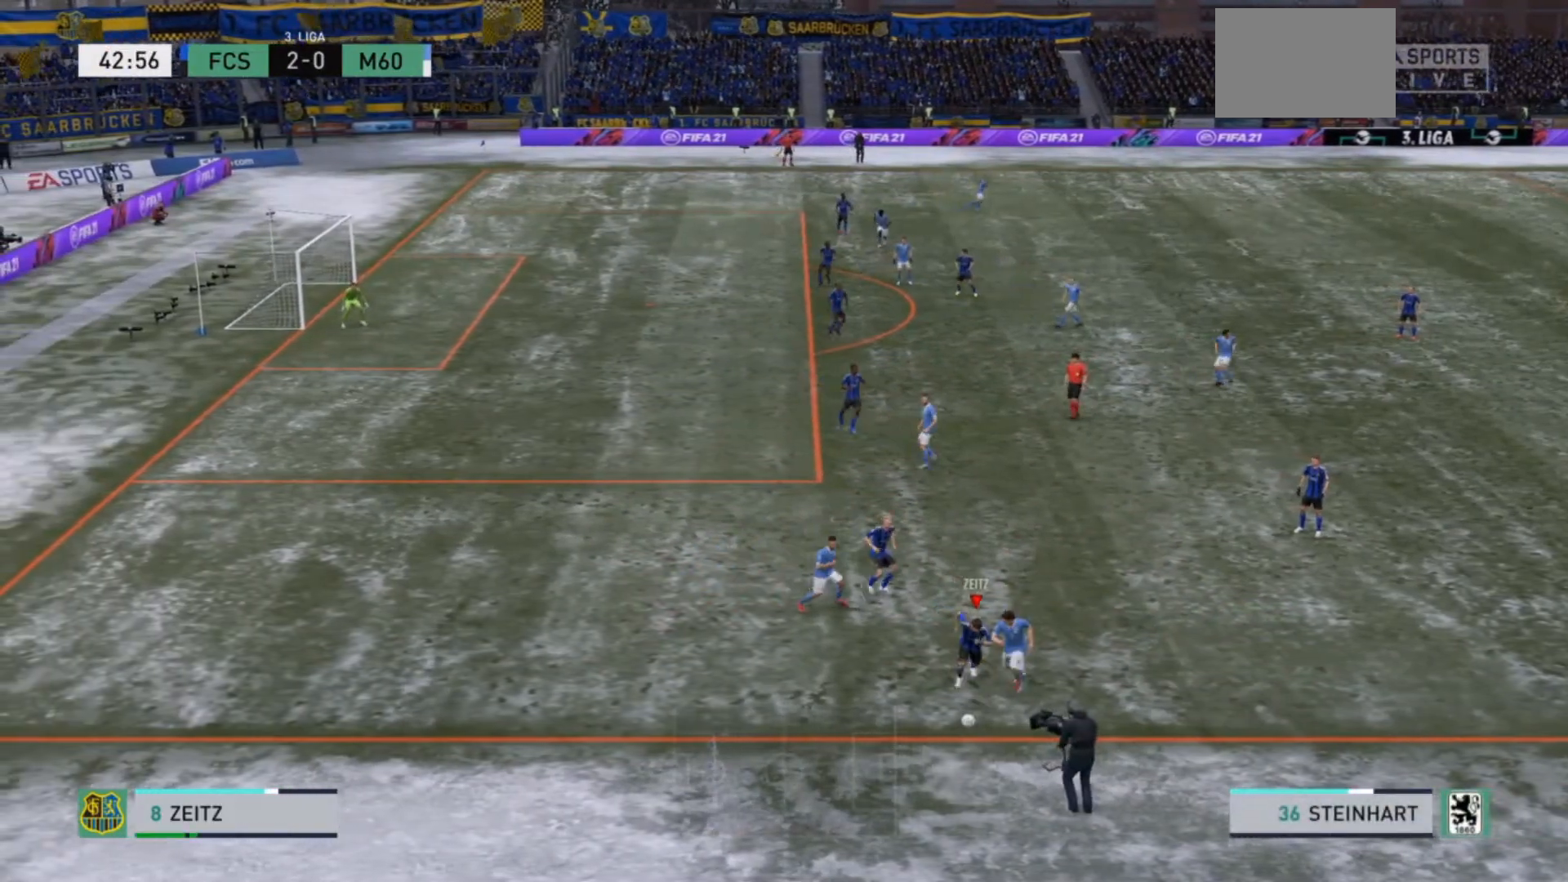
{"buttons": [], "left_stick": "up", "right_stick": "center", "events": [[33, "left_stick", "up"], [67, "L2", "up"], [133, "R2", "up"]]}
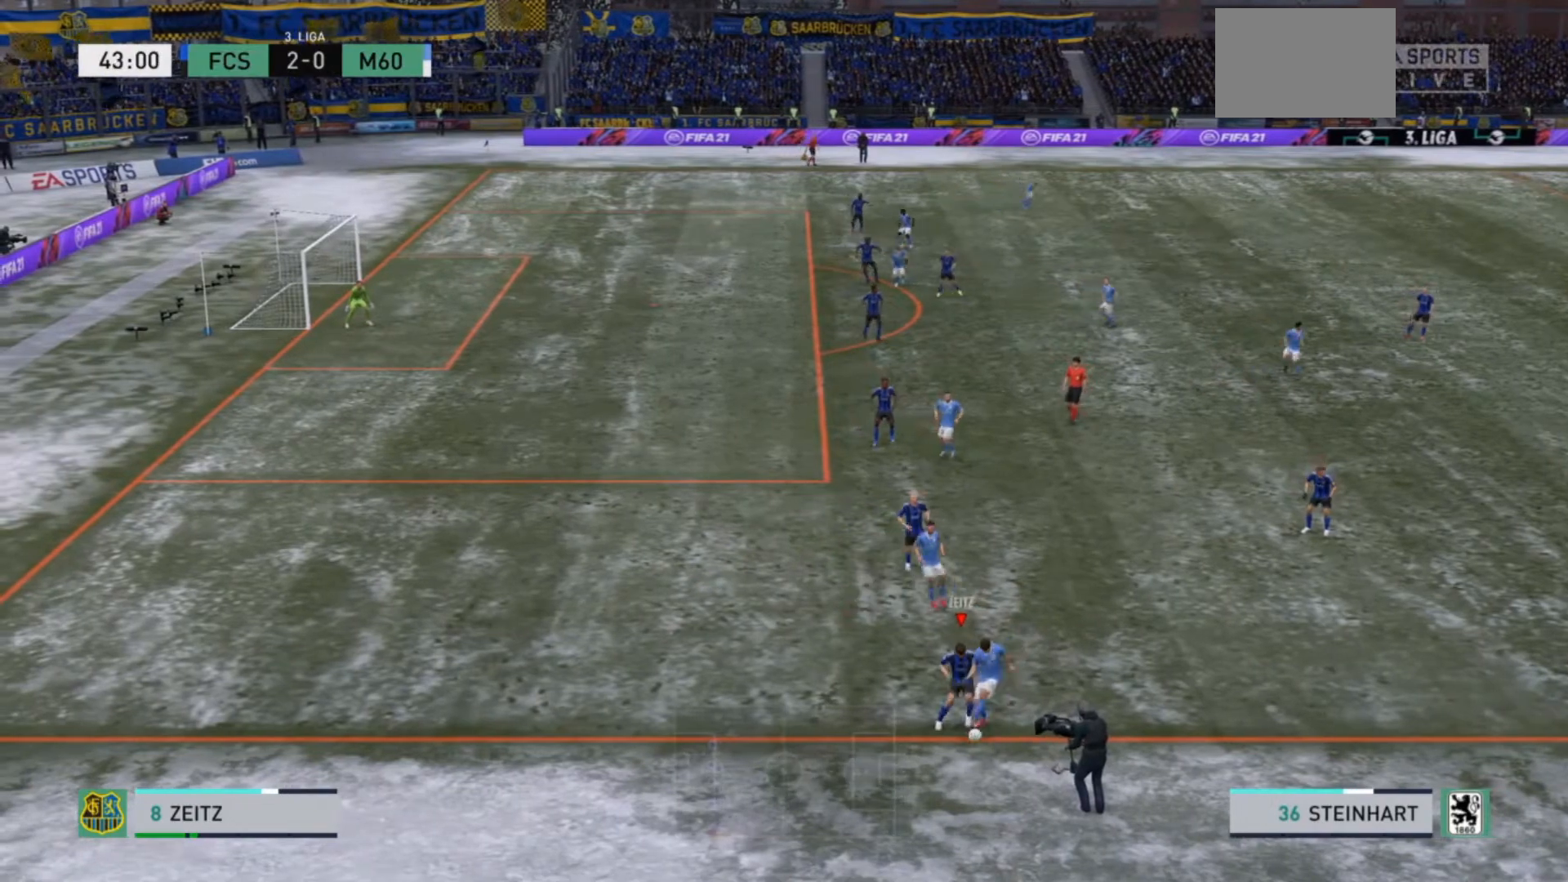
{"buttons": [], "left_stick": "up-right", "right_stick": "center", "events": [[67, "left_stick", "up-right"]]}
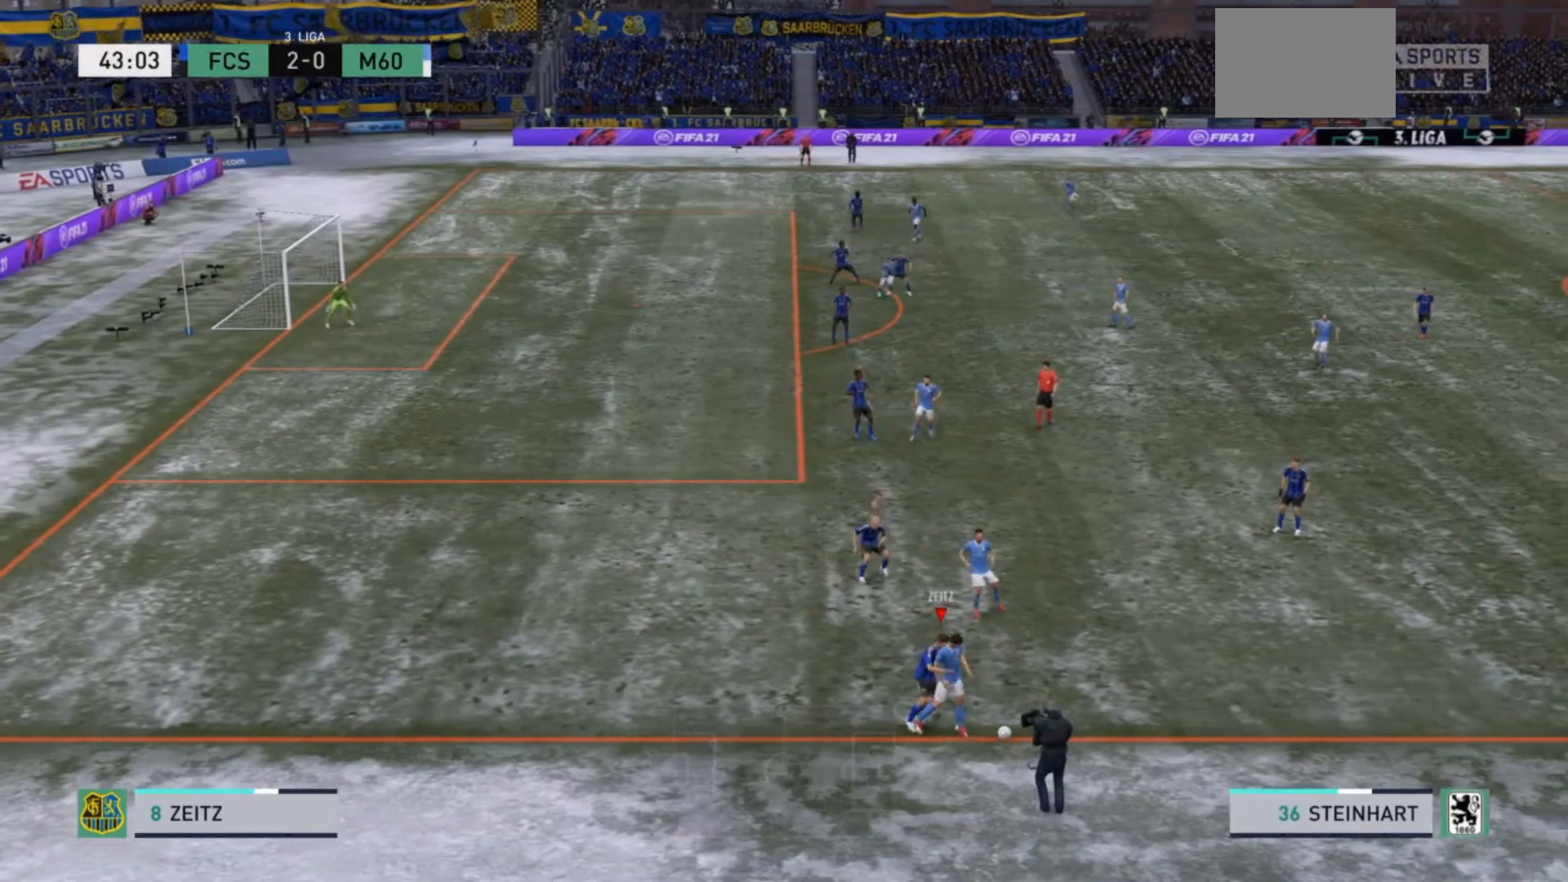
{"buttons": ["L2", "R2"], "left_stick": "right", "right_stick": "center", "events": [[100, "R2", "down"], [267, "left_stick", "right"], [500, "L2", "down"]]}
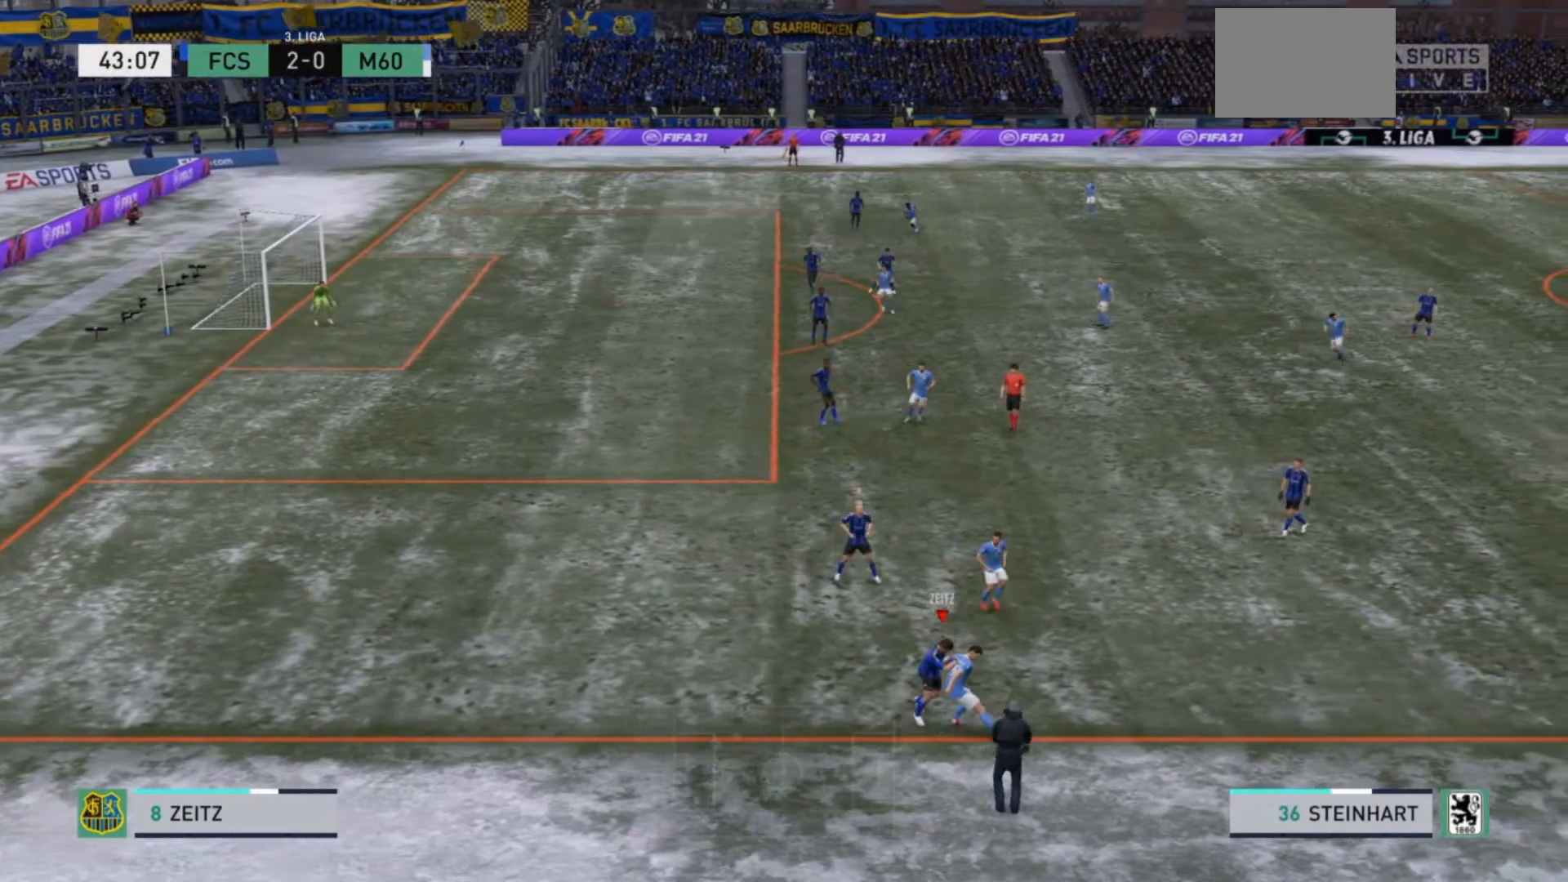
{"buttons": ["L2", "R2"], "left_stick": "up-right", "right_stick": "center", "events": [[133, "left_stick", "up-right"]]}
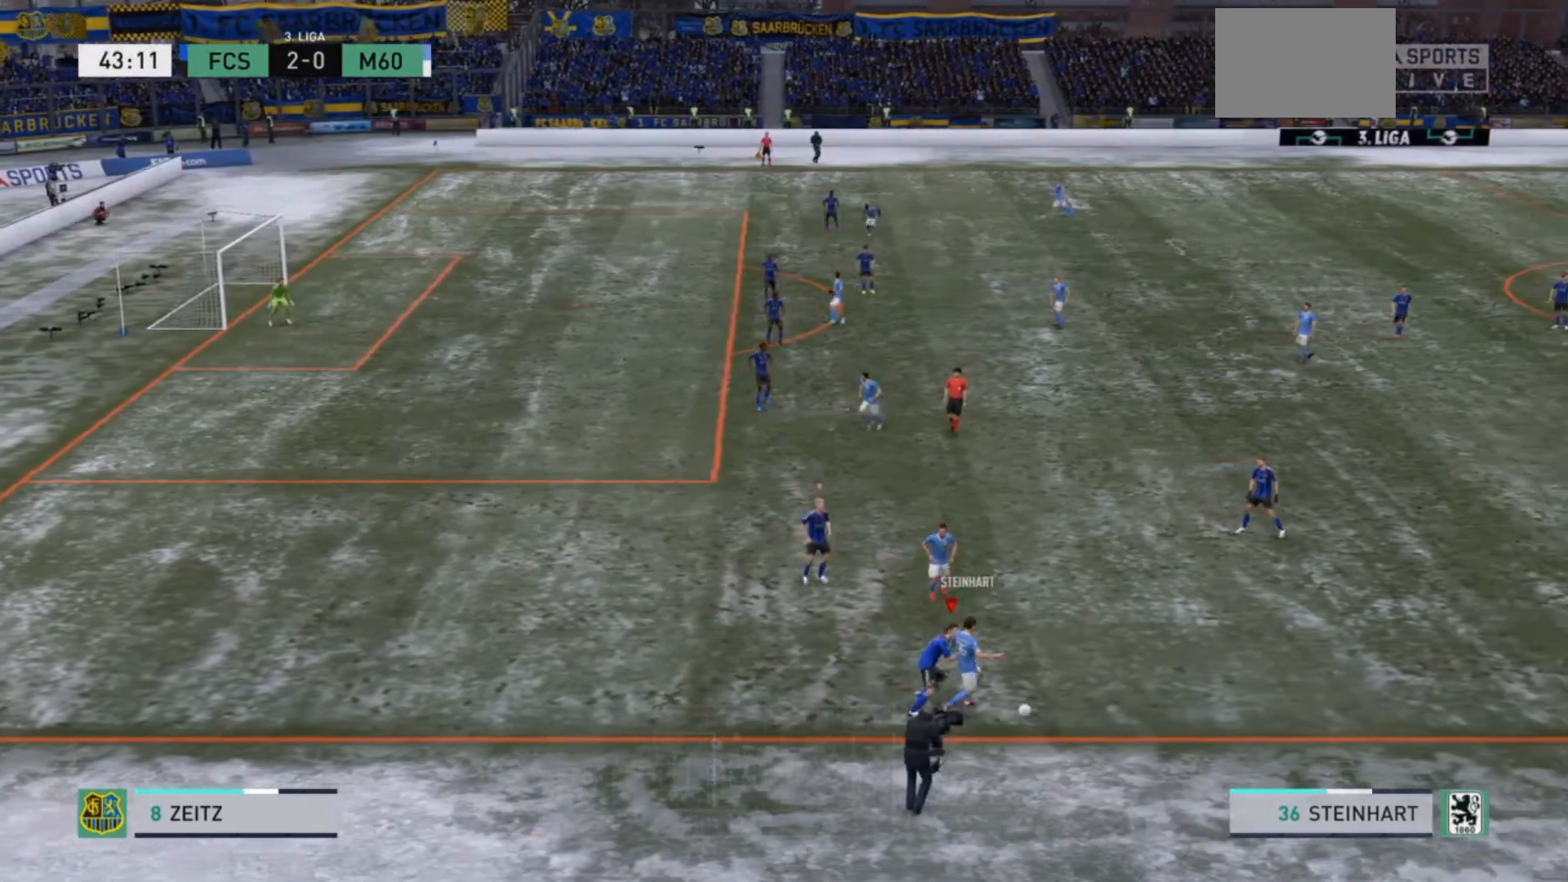
{"buttons": ["L2", "R2"], "left_stick": "right", "right_stick": "center", "events": [[33, "L2", "up"], [100, "L2", "down"], [333, "CIRCLE", "down"], [467, "left_stick", "right"], [500, "CIRCLE", "up"]]}
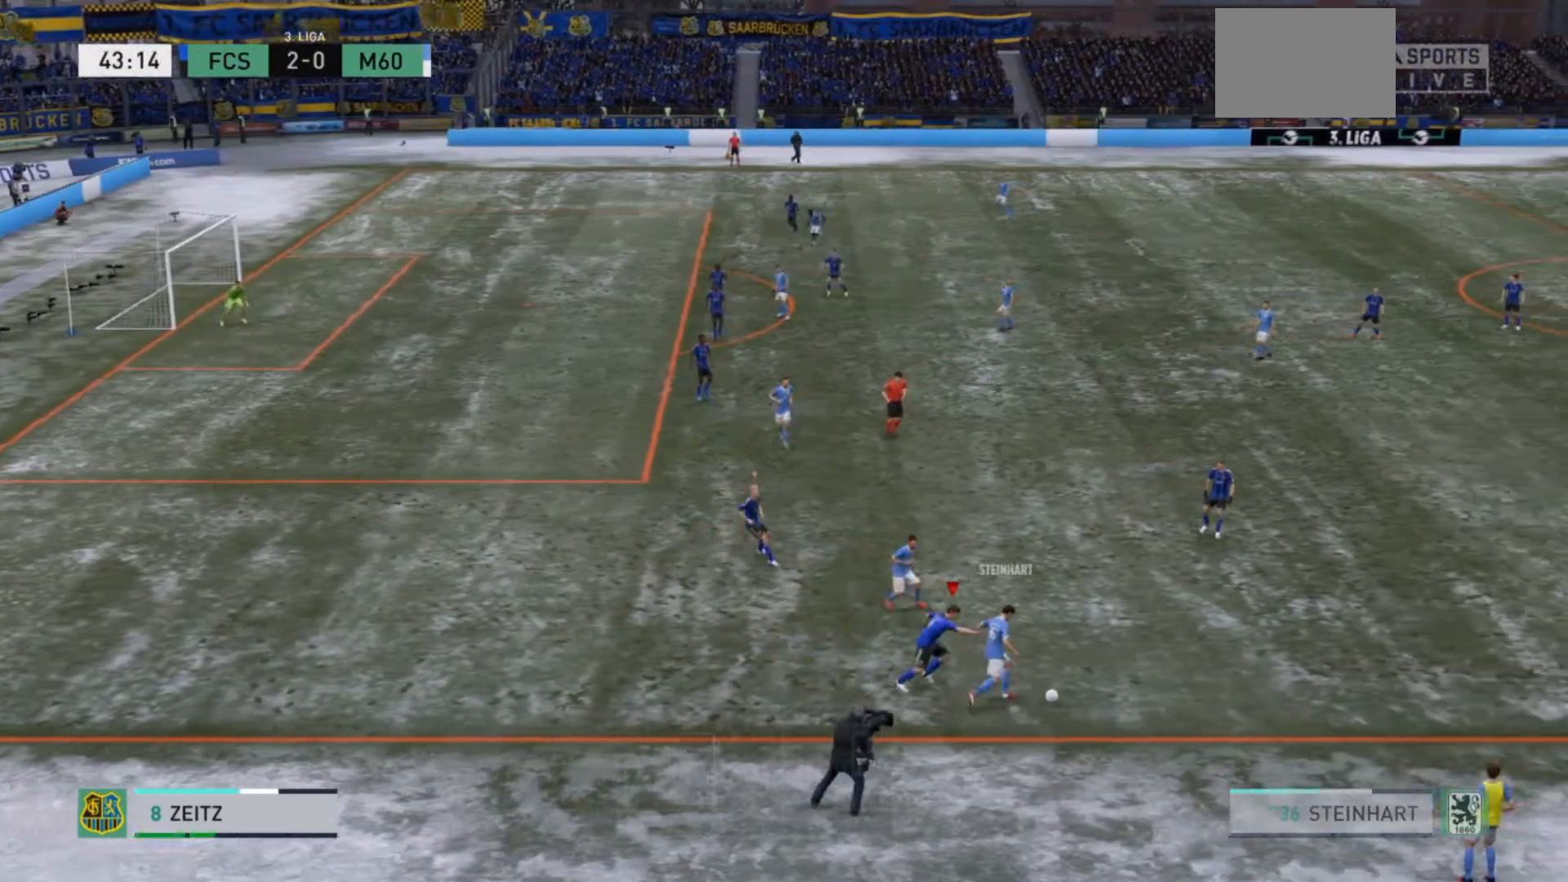
{"buttons": ["L2", "R2"], "left_stick": "right", "right_stick": "center", "events": []}
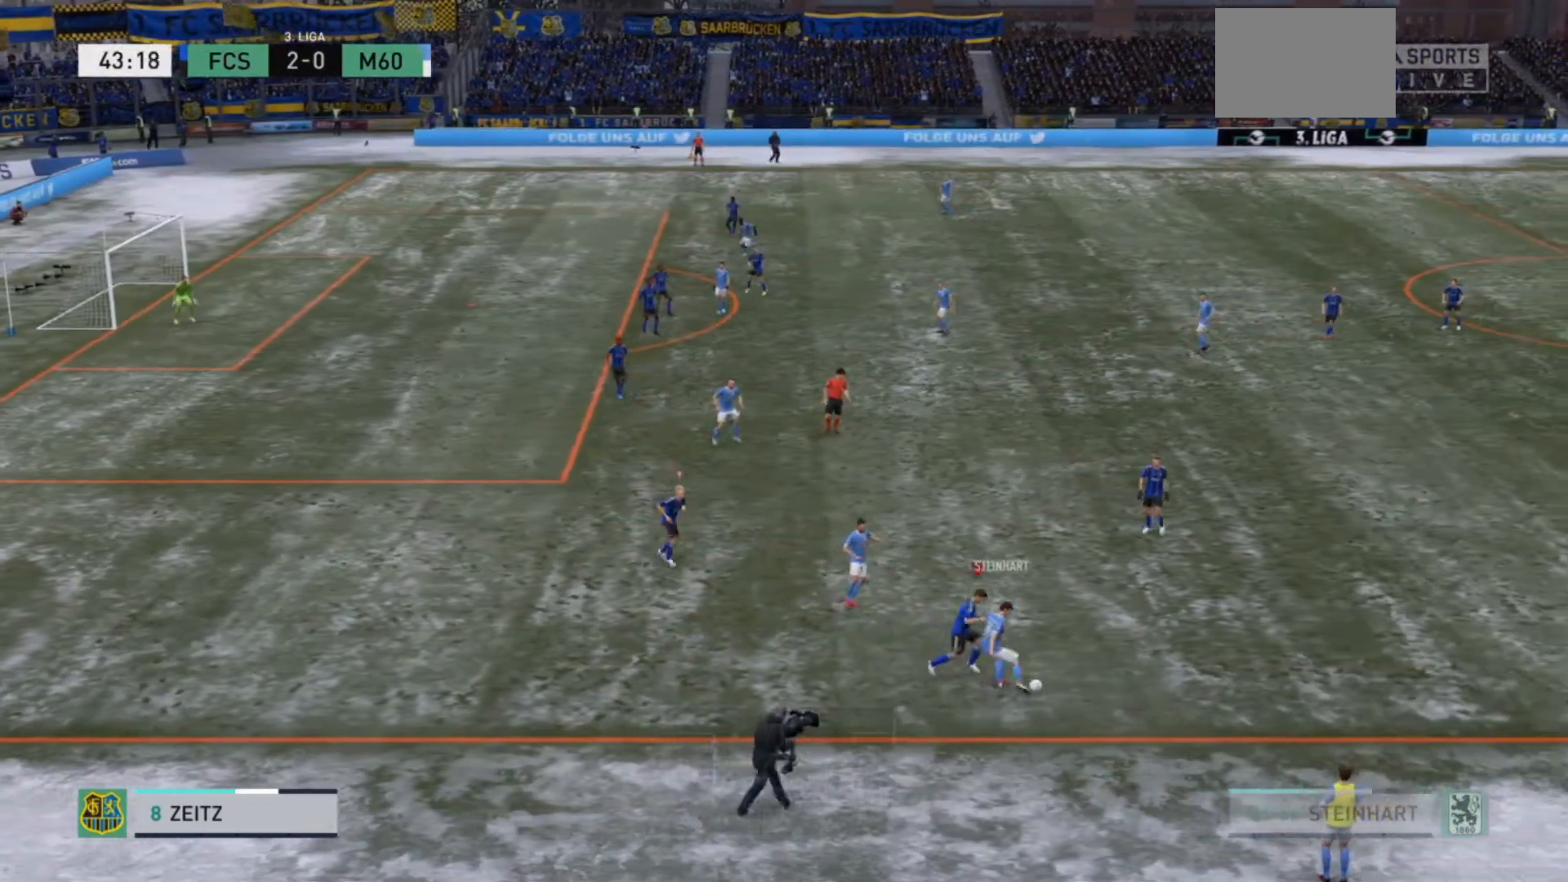
{"buttons": ["L2", "R2"], "left_stick": "up-right", "right_stick": "center", "events": [[433, "left_stick", "up-right"]]}
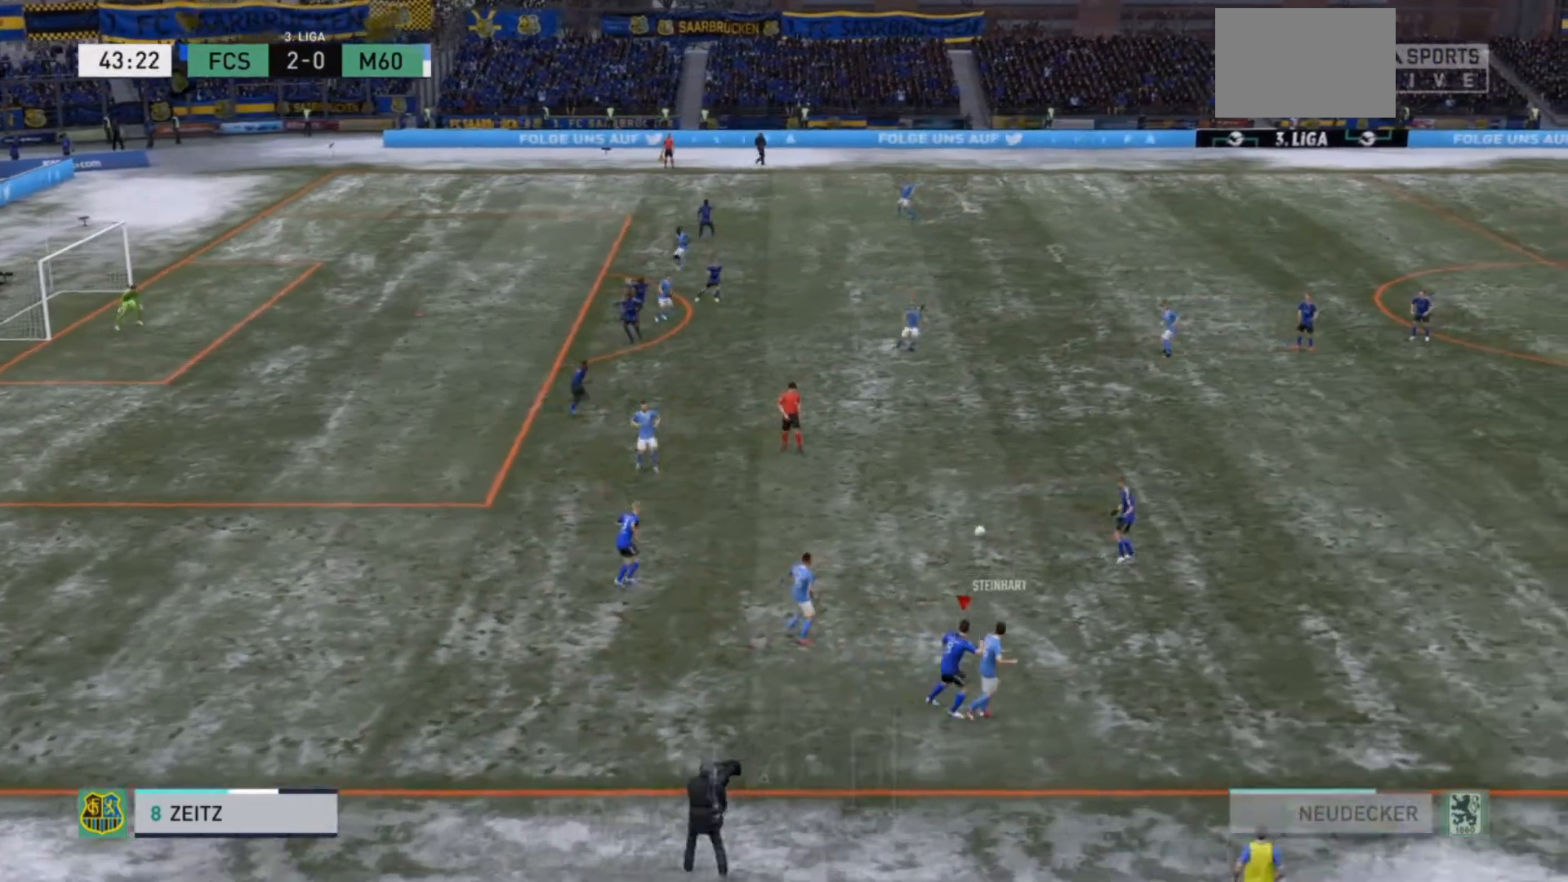
{"buttons": [], "left_stick": "down-right", "right_stick": "center", "events": [[100, "L2", "up"], [100, "left_stick", "up"], [133, "L1", "down"], [133, "R2", "up"], [200, "R2", "down"], [200, "left_stick", "up-right"], [267, "L1", "up"], [333, "left_stick", "right"], [367, "R2", "up"], [467, "left_stick", "down-right"]]}
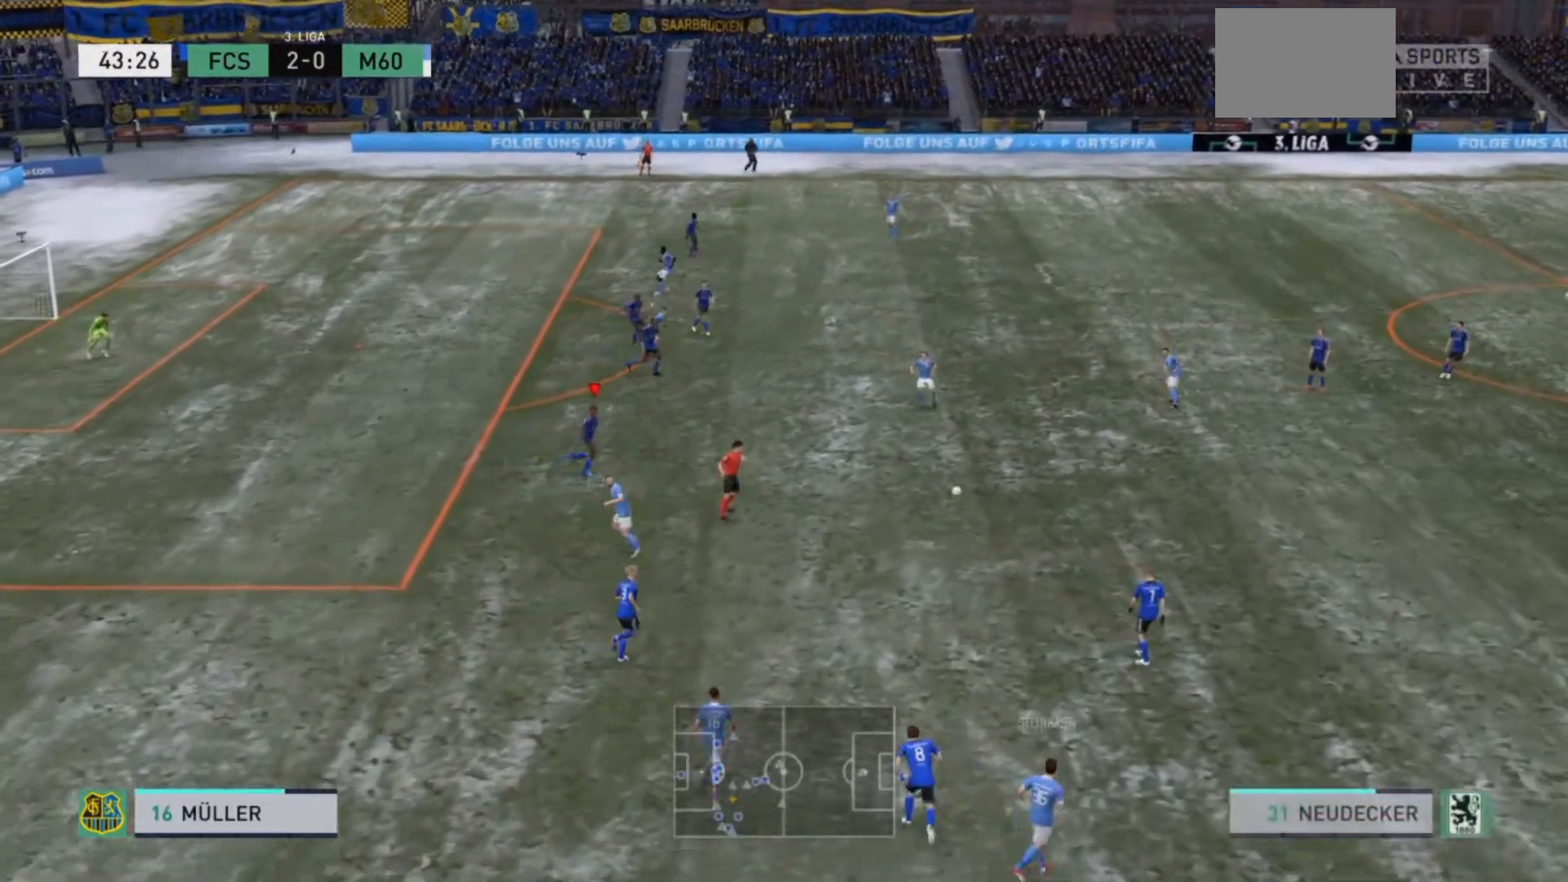
{"buttons": ["R2"], "left_stick": "right", "right_stick": "center", "events": [[200, "left_stick", "right"], [333, "R2", "down"]]}
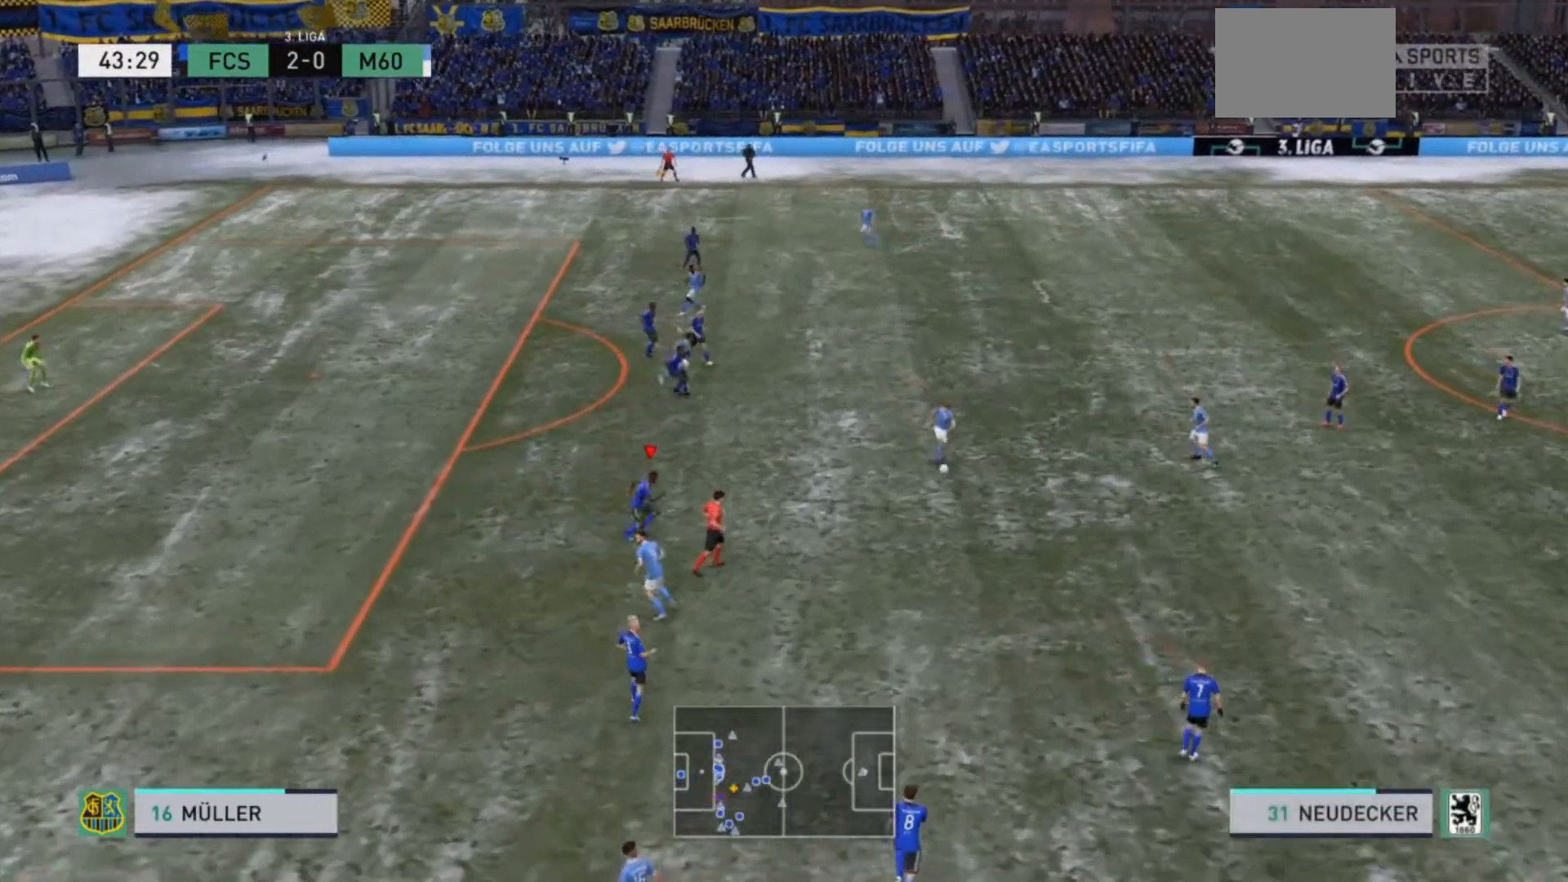
{"buttons": ["R2"], "left_stick": "up-right", "right_stick": "center", "events": [[33, "left_stick", "up-right"]]}
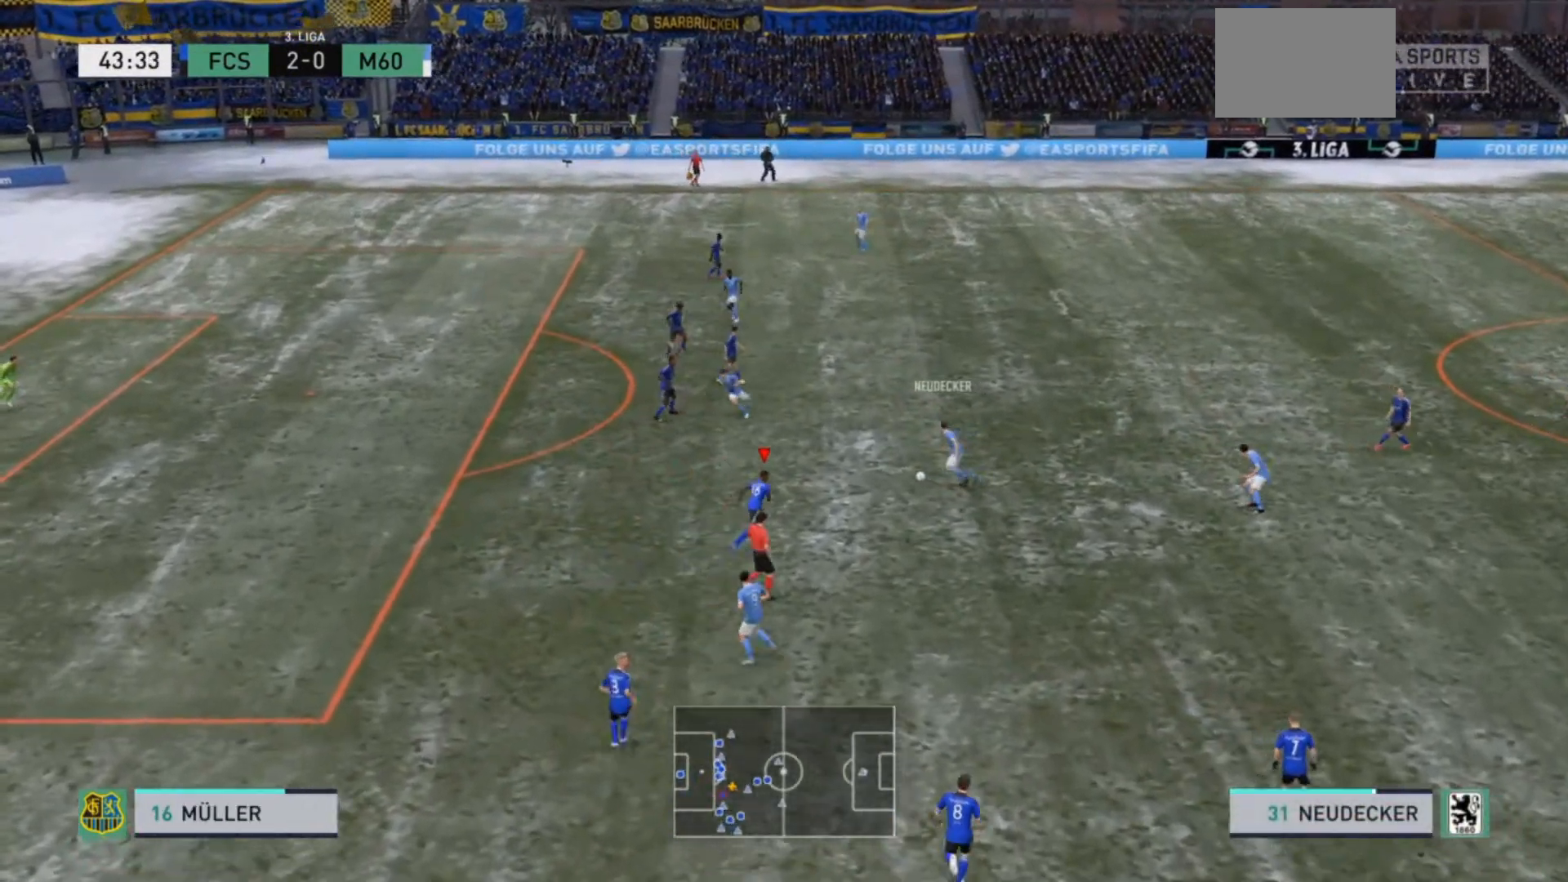
{"buttons": ["R2"], "left_stick": "up", "right_stick": "center", "events": [[33, "left_stick", "up"], [167, "R2", "up"], [333, "R2", "down"]]}
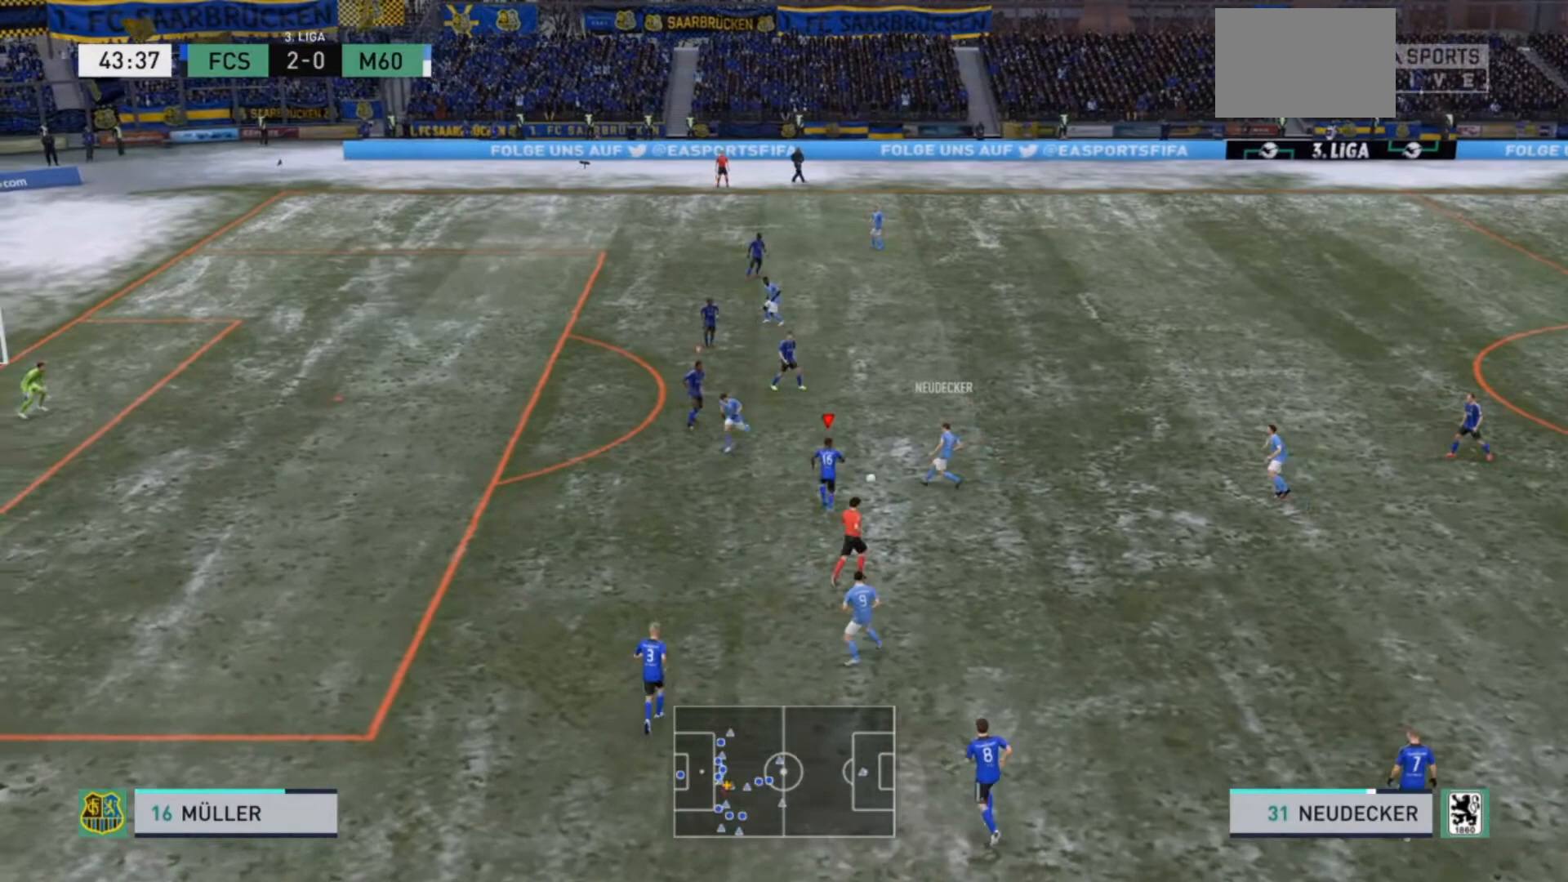
{"buttons": ["L1"], "left_stick": "up-left", "right_stick": "center", "events": [[367, "left_stick", "up-left"], [433, "L1", "down"], [467, "R2", "up"]]}
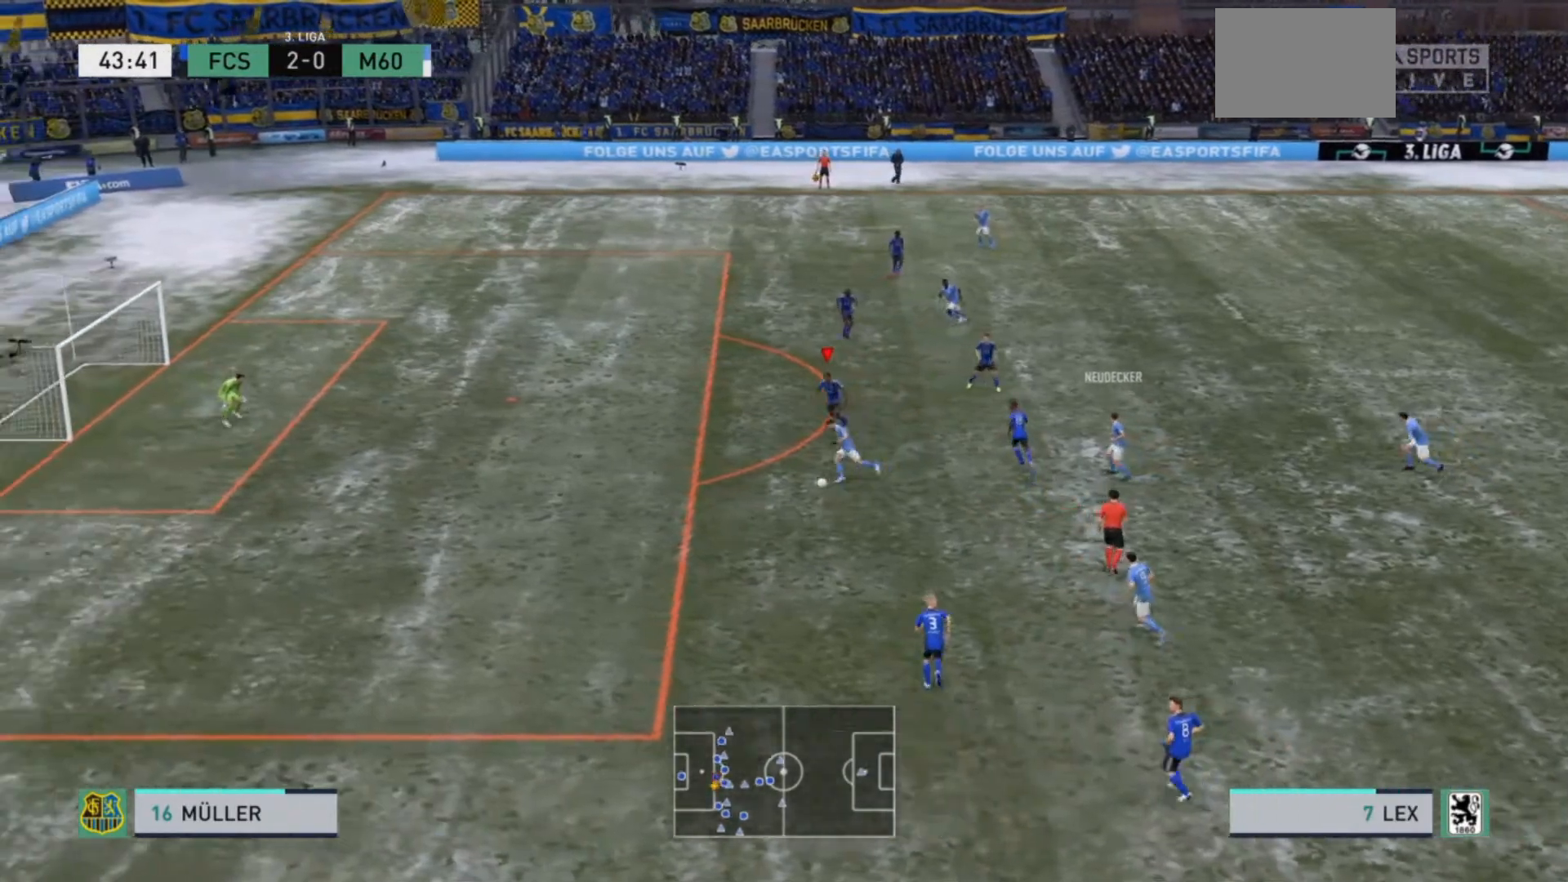
{"buttons": ["TRIANGLE", "R2"], "left_stick": "down-left", "right_stick": "center", "events": [[33, "R2", "down"], [33, "left_stick", "down-left"], [67, "L1", "up"], [333, "TRIANGLE", "down"]]}
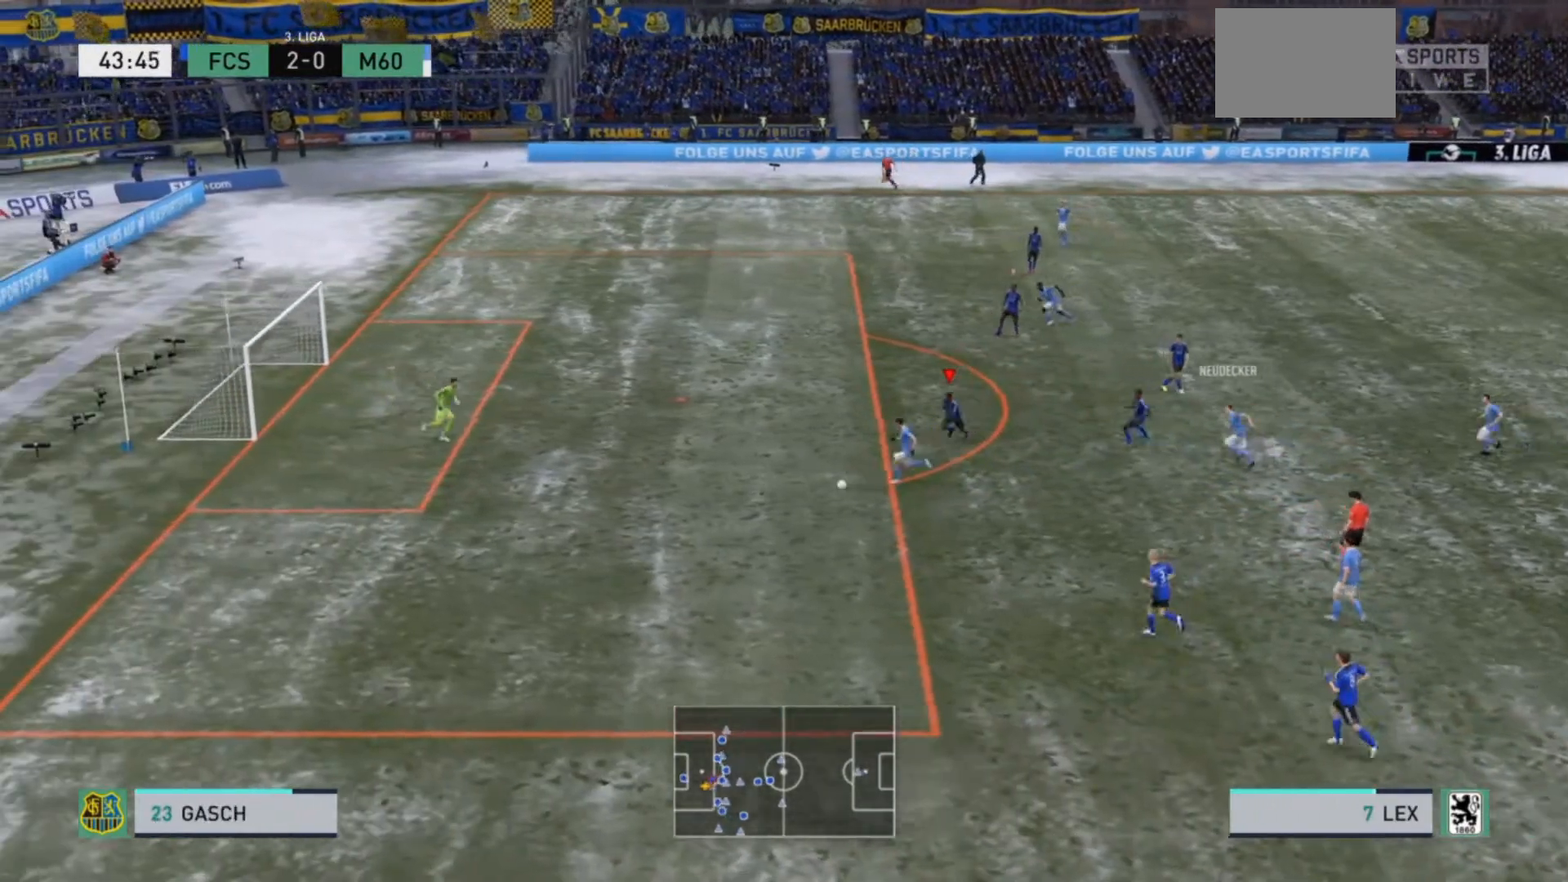
{"buttons": ["TRIANGLE", "R2"], "left_stick": "down-left", "right_stick": "center", "events": []}
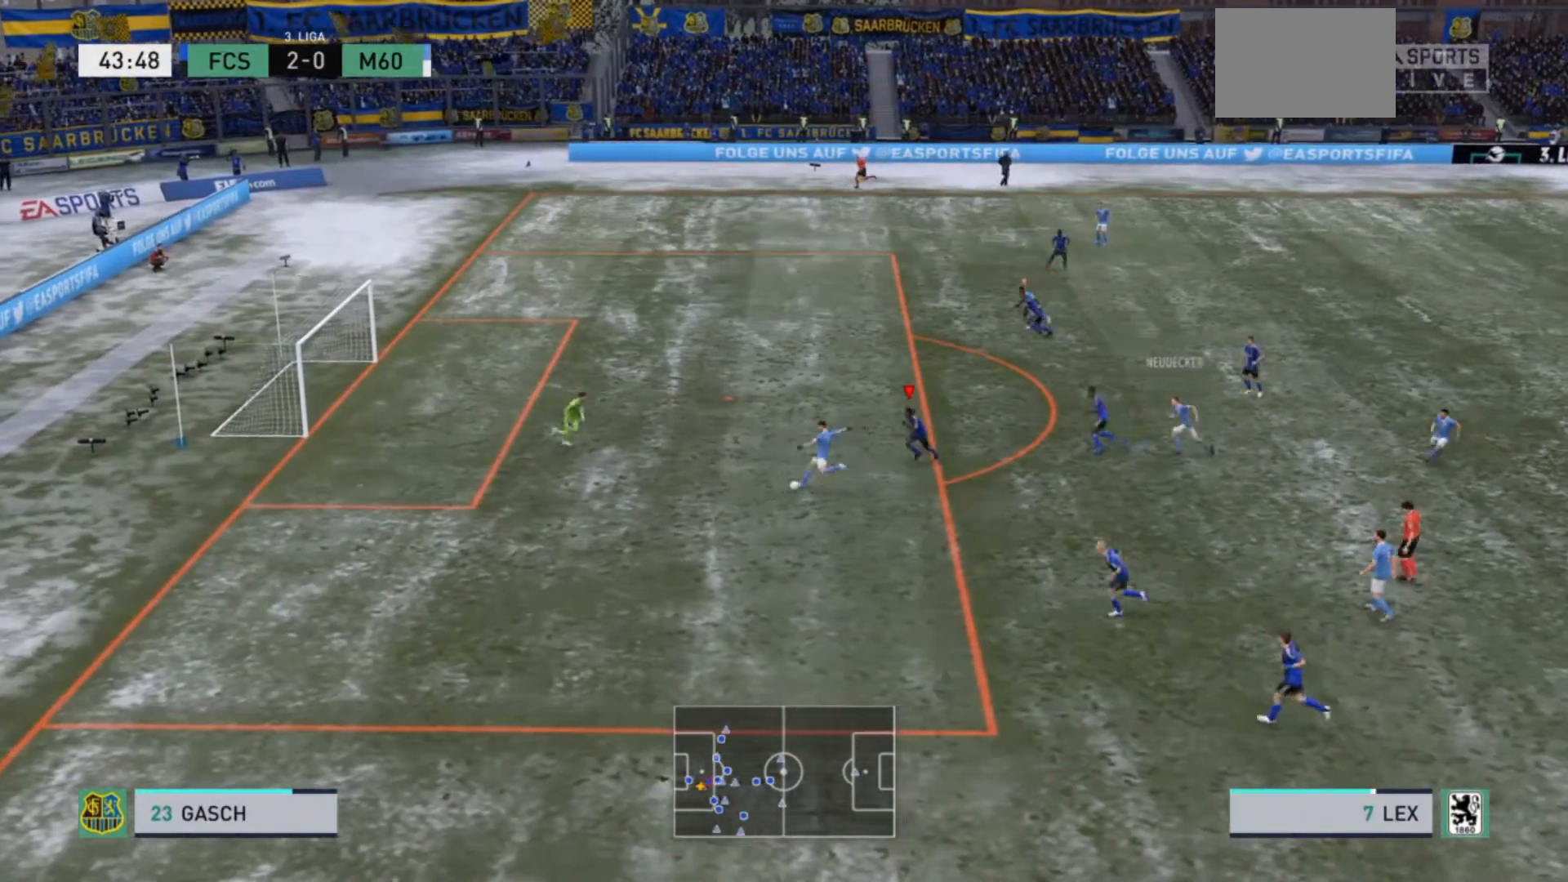
{"buttons": ["TRIANGLE", "R2"], "left_stick": "down-left", "right_stick": "center", "events": []}
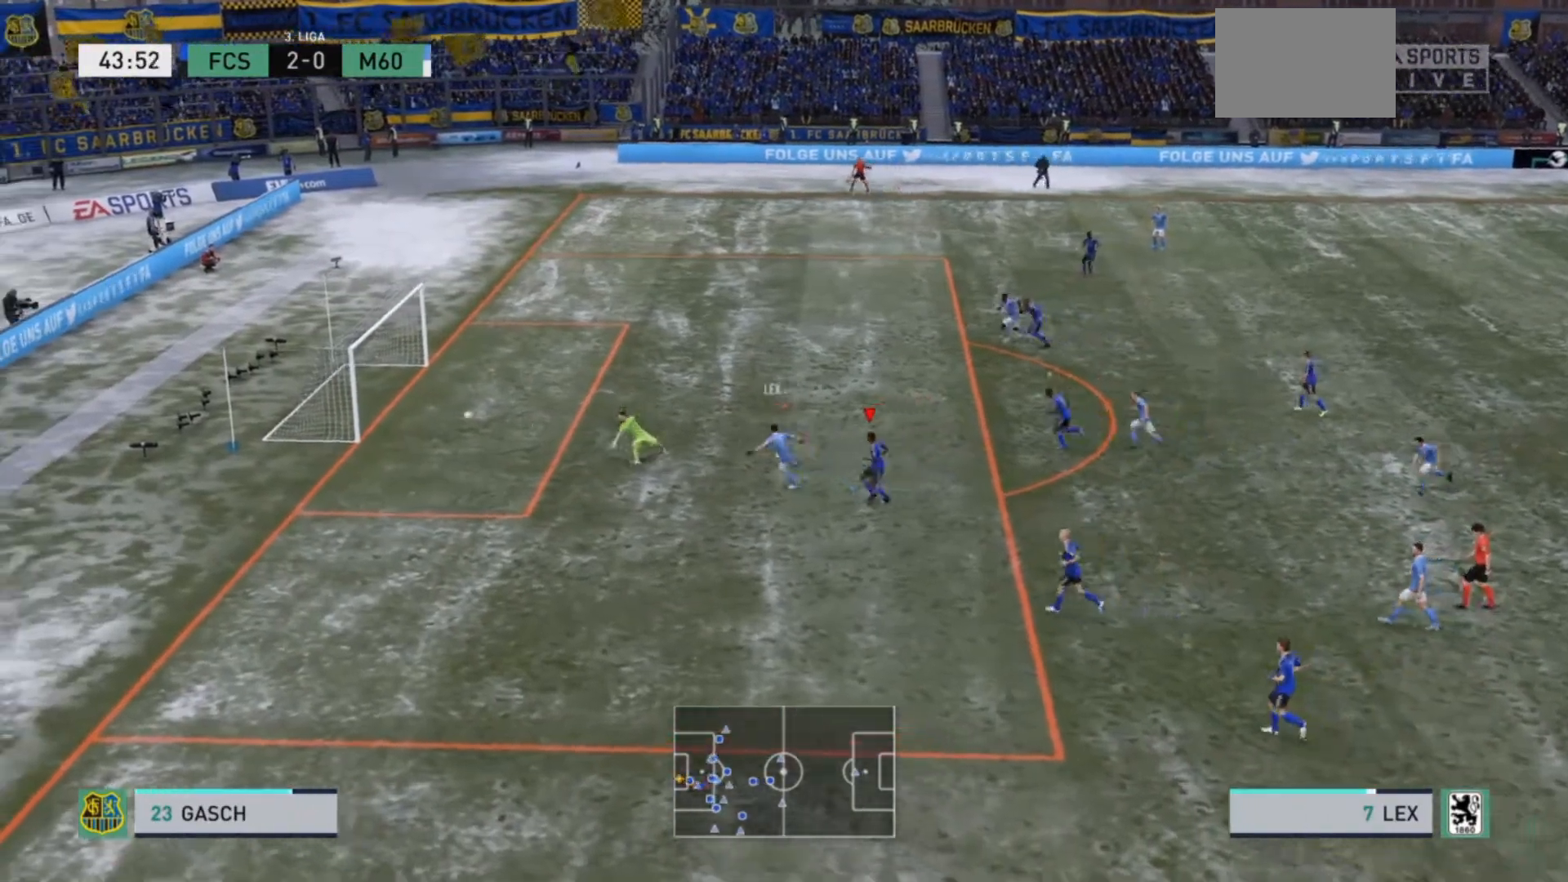
{"buttons": ["R2"], "left_stick": "down-left", "right_stick": "center", "events": [[500, "TRIANGLE", "up"]]}
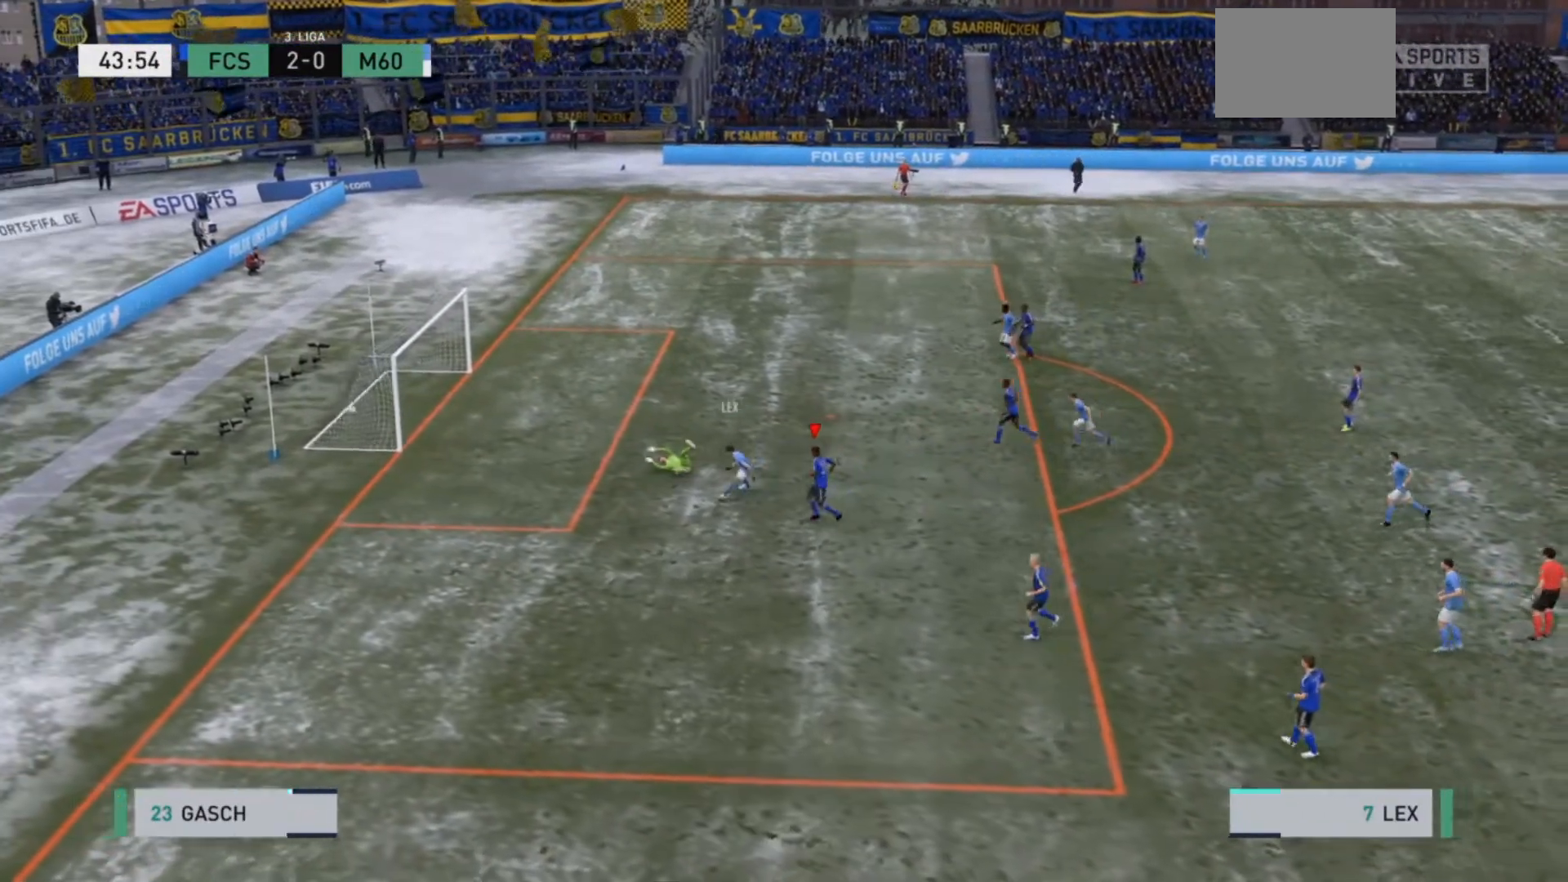
{"buttons": [], "left_stick": "center", "right_stick": "center", "events": [[133, "left_stick", "center"], [200, "R2", "up"]]}